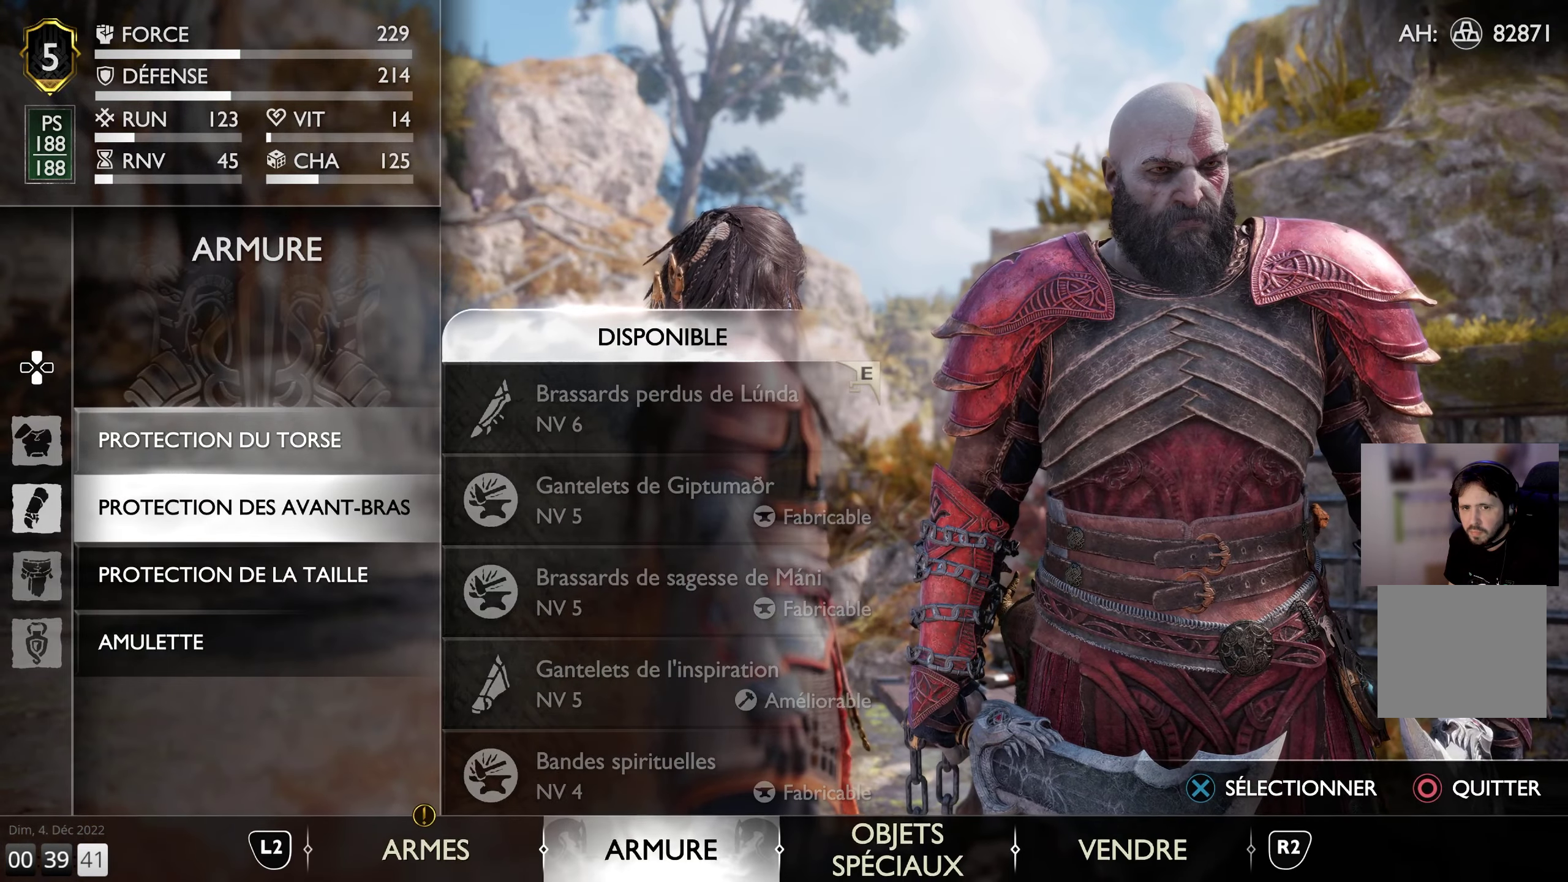
Gameplay with a controller (PlayStation layout); each line is a JSON object with the inputs held at the frame after it. "events" lists button and stick changes between this image and that frame as [ms after this image, input, new state], when the widget could be followed in between.
{"buttons": ["CROSS"], "left_stick": "center", "right_stick": "center", "events": [[466, "CROSS", "down"]]}
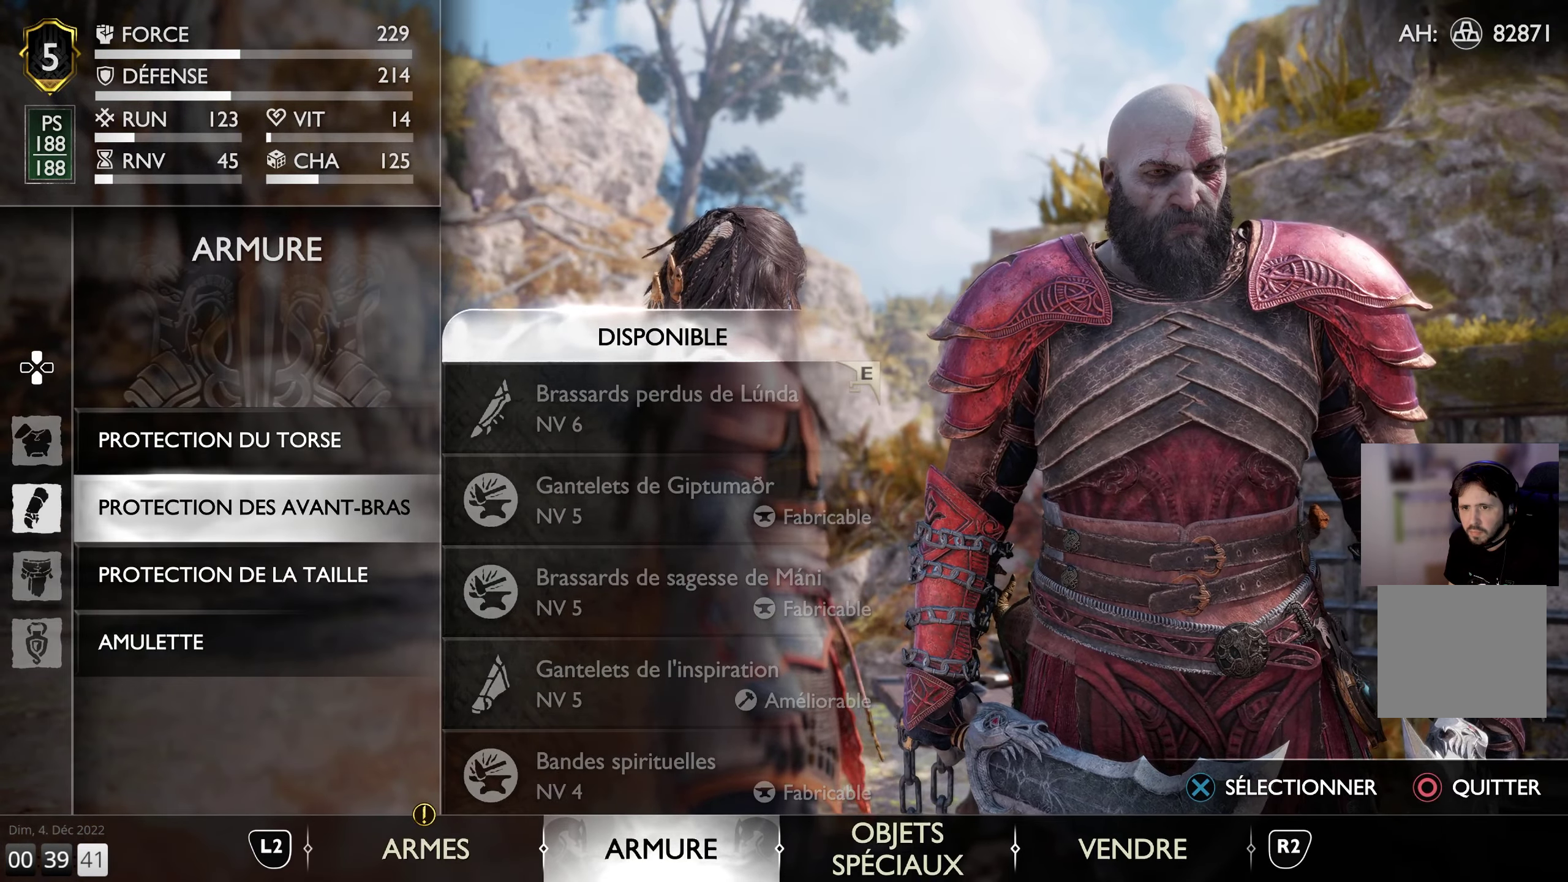
{"buttons": [], "left_stick": "center", "right_stick": "center", "events": [[83, "CROSS", "up"]]}
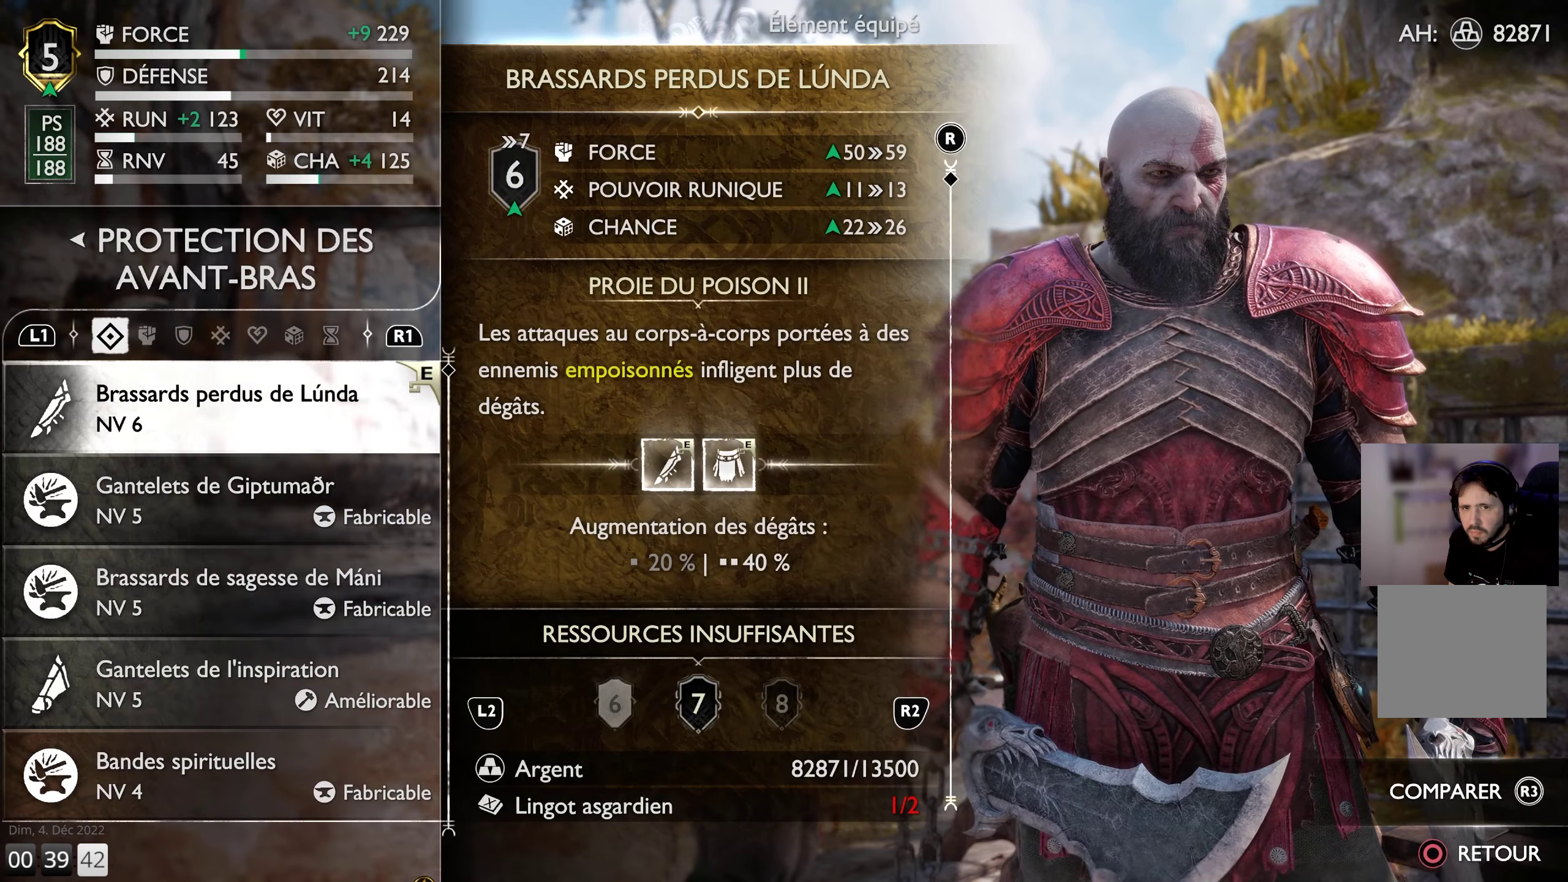
{"buttons": [], "left_stick": "center", "right_stick": "center", "events": []}
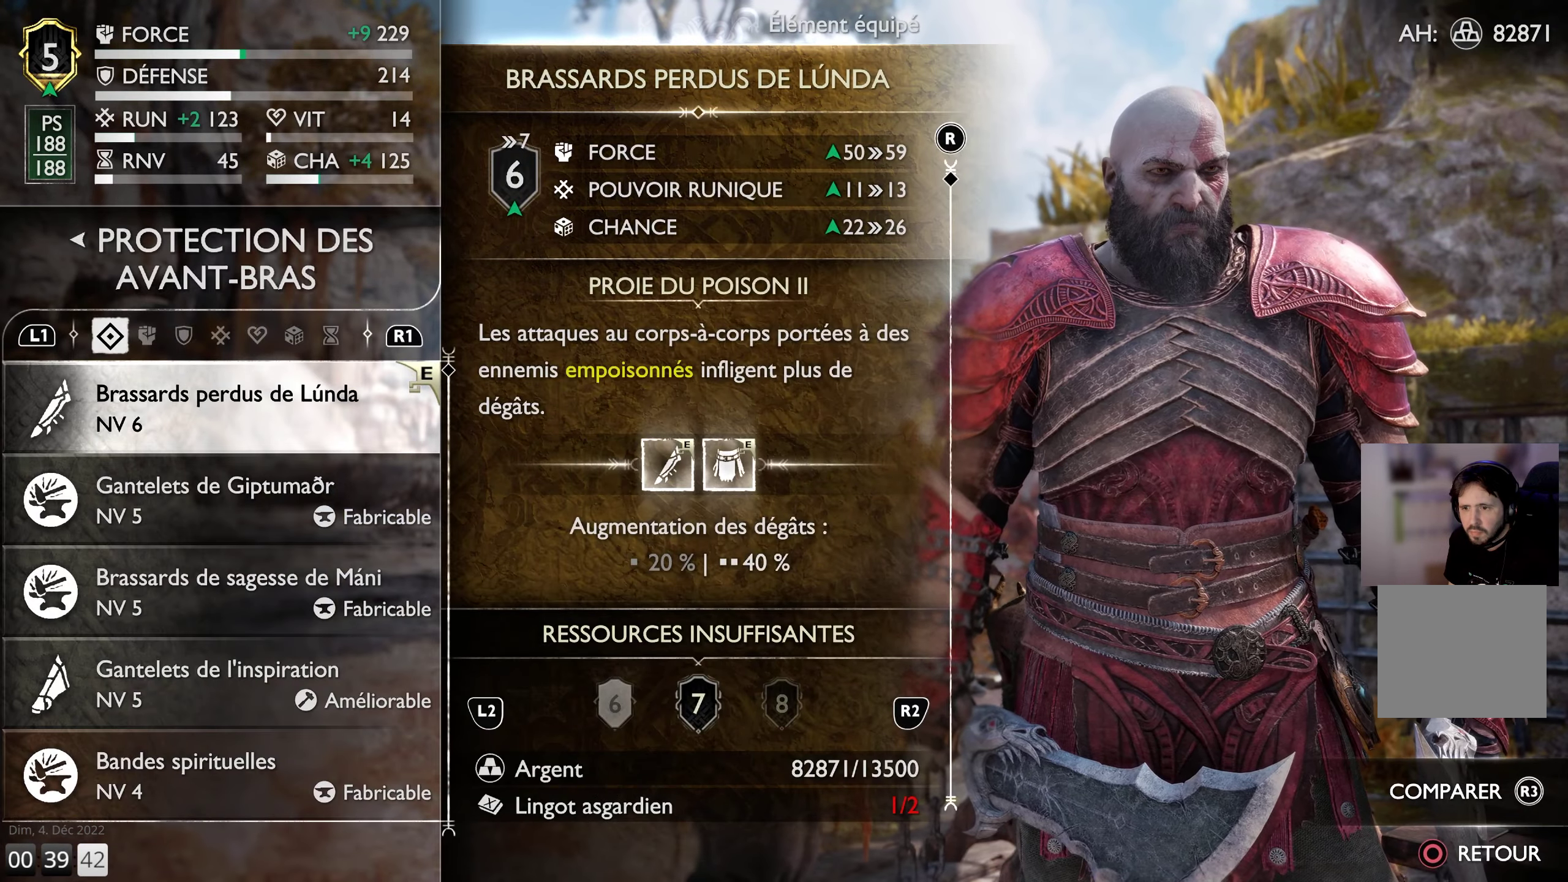
{"buttons": [], "left_stick": "center", "right_stick": "center", "events": [[266, "CIRCLE", "down"], [350, "CIRCLE", "up"]]}
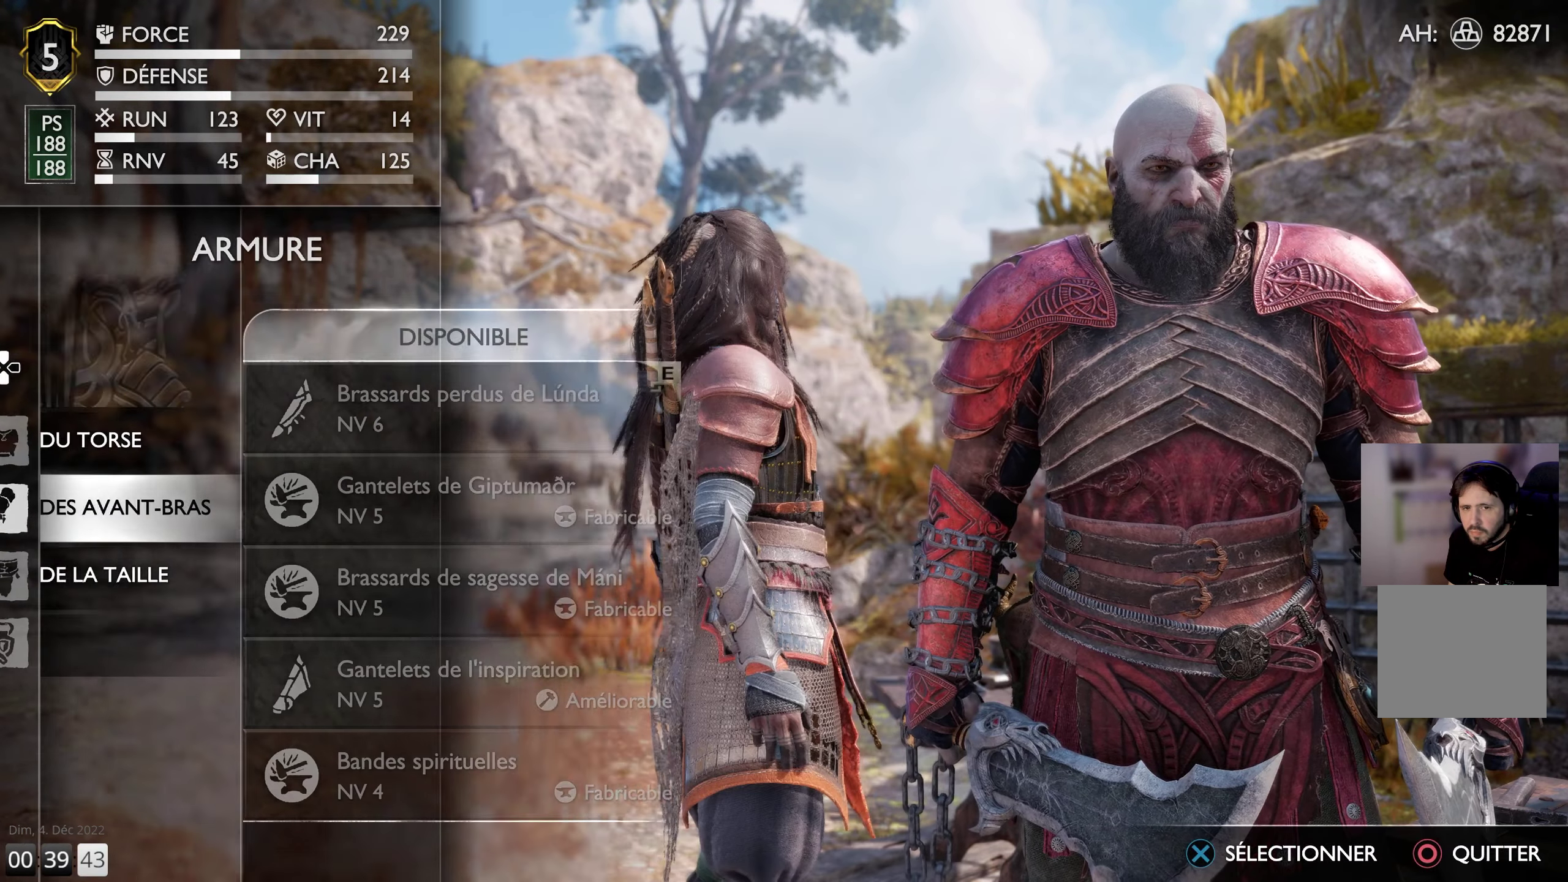
{"buttons": ["CROSS"], "left_stick": "center", "right_stick": "center", "events": [[200, "DPAD_DOWN", "down"], [316, "DPAD_DOWN", "up"], [483, "CROSS", "down"]]}
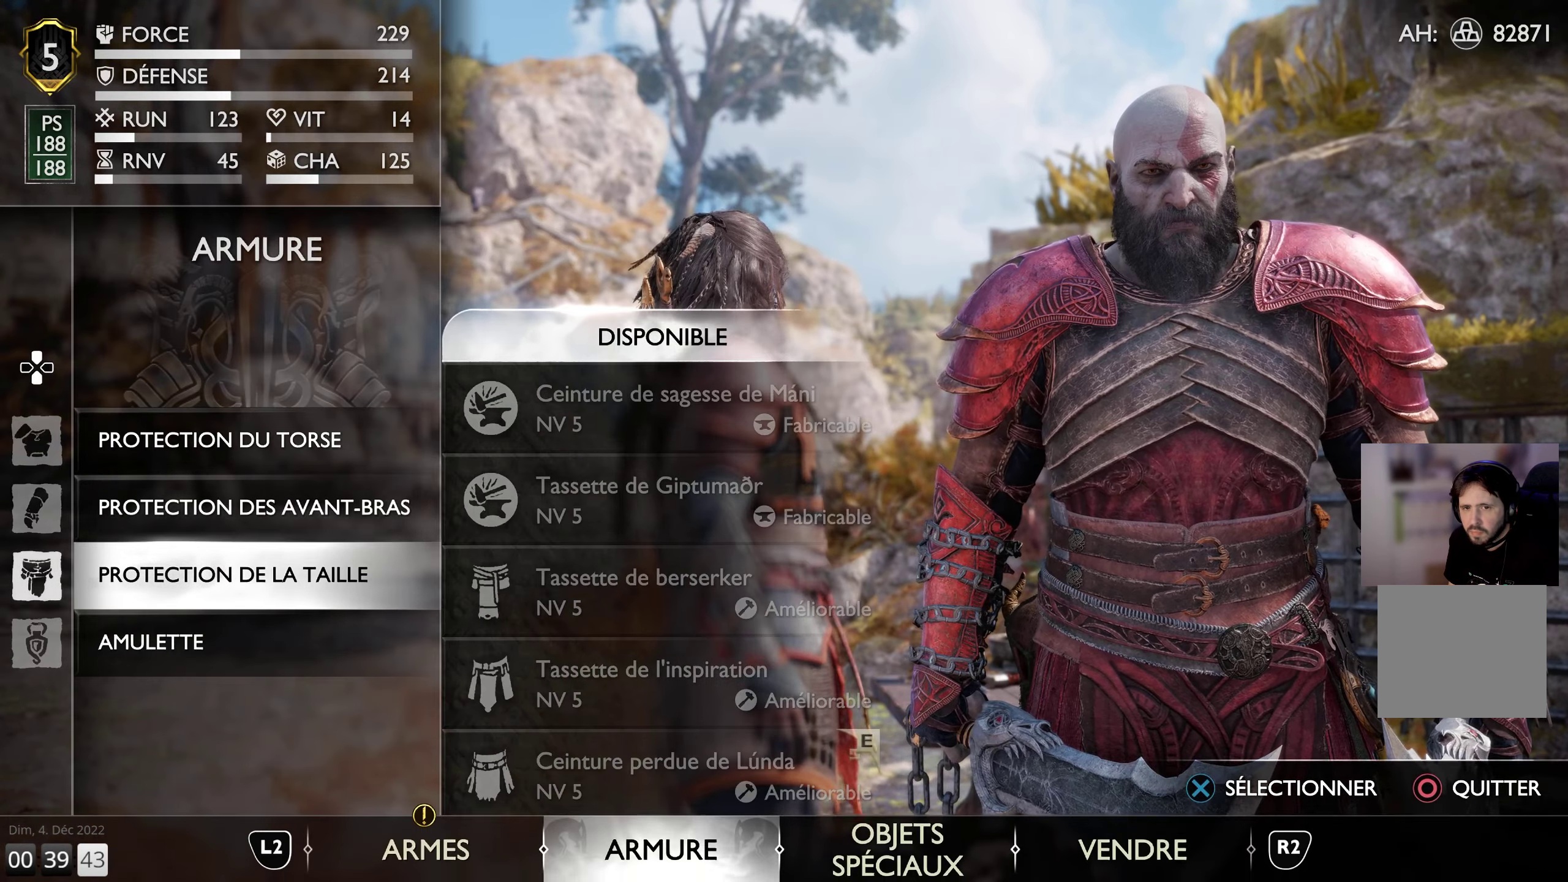
{"buttons": [], "left_stick": "center", "right_stick": "center", "events": [[100, "CROSS", "up"]]}
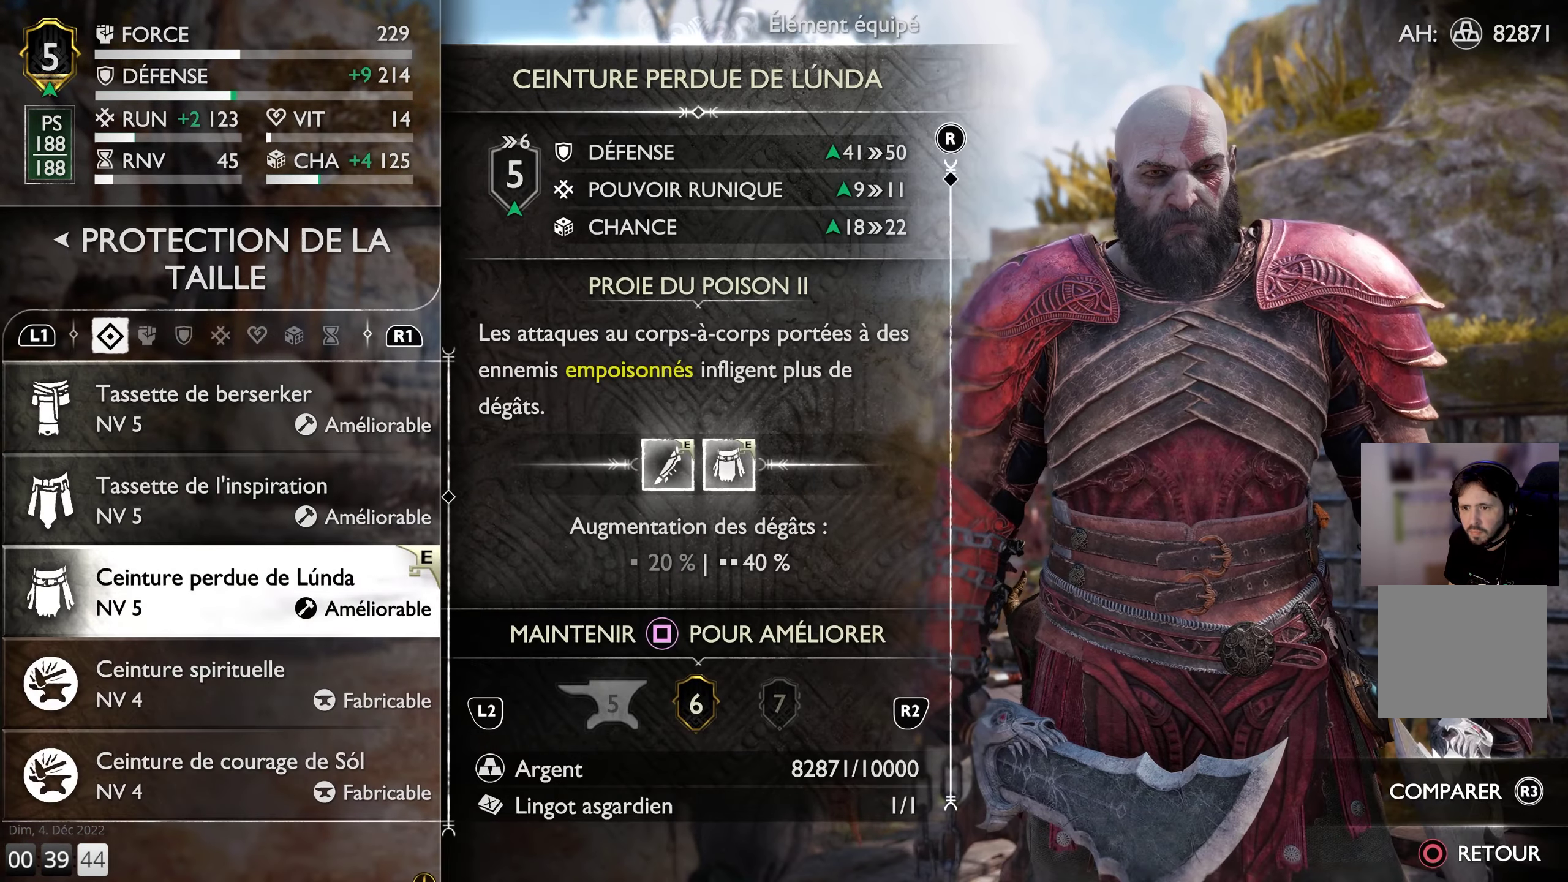
{"buttons": [], "left_stick": "center", "right_stick": "center", "events": []}
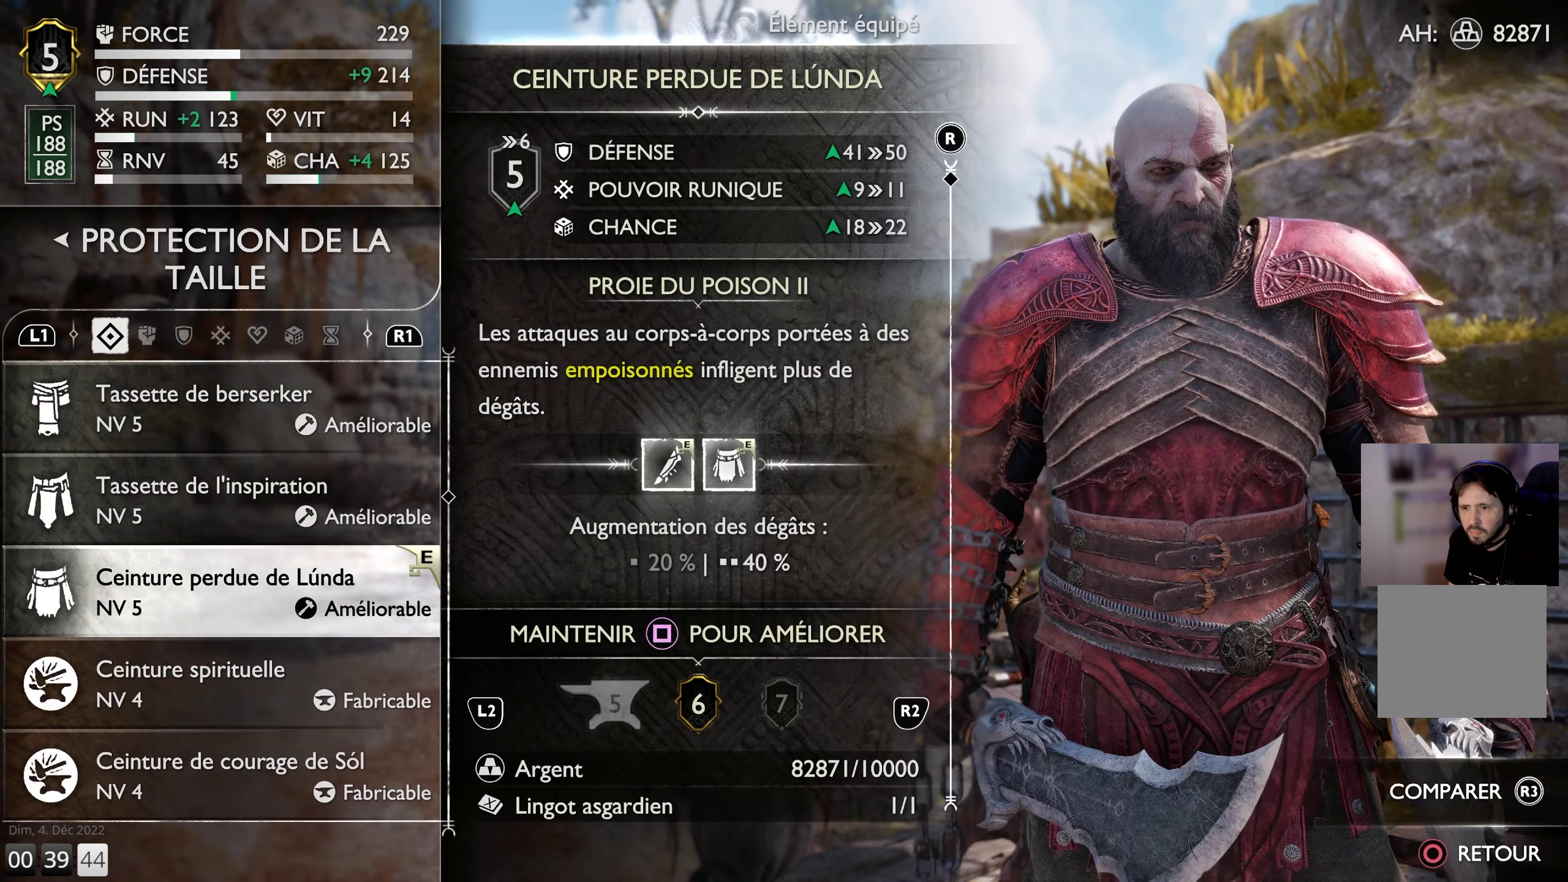
{"buttons": [], "left_stick": "center", "right_stick": "center", "events": []}
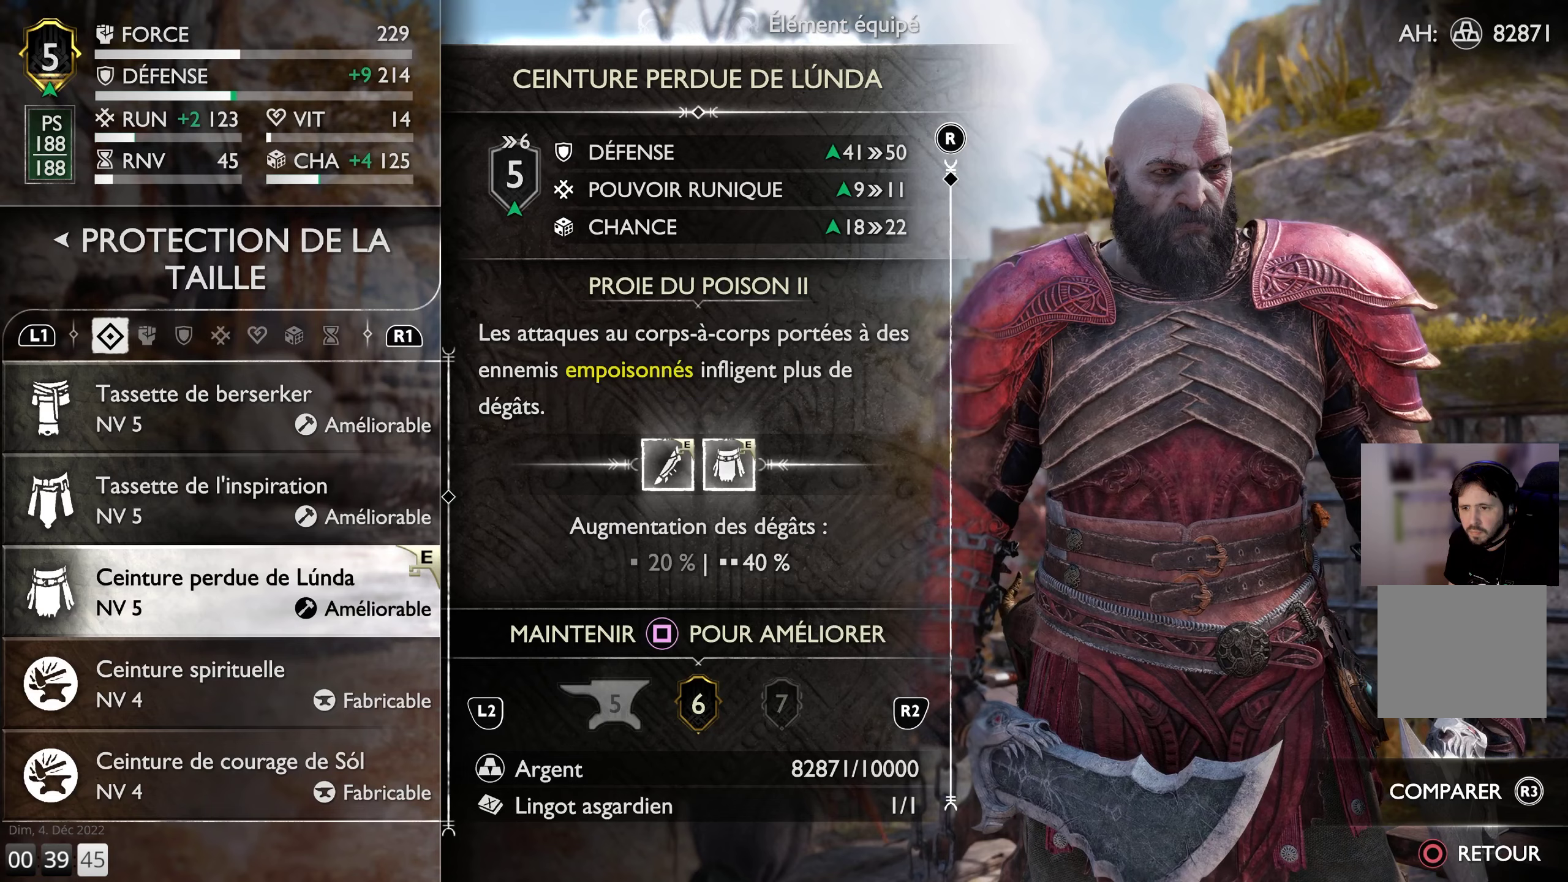
{"buttons": [], "left_stick": "center", "right_stick": "center", "events": []}
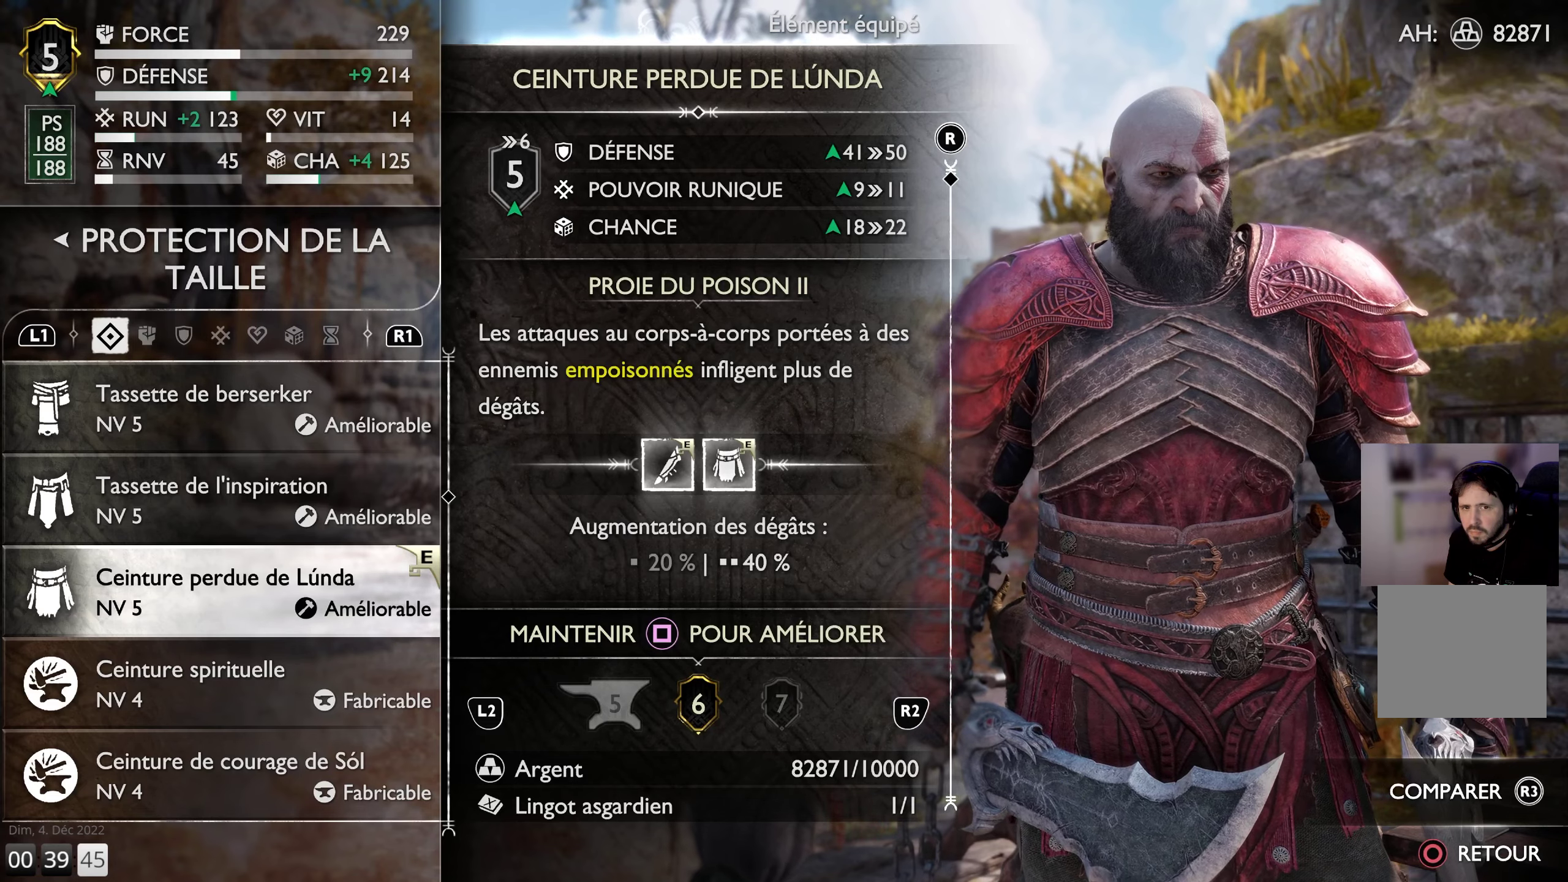
{"buttons": [], "left_stick": "center", "right_stick": "center", "events": []}
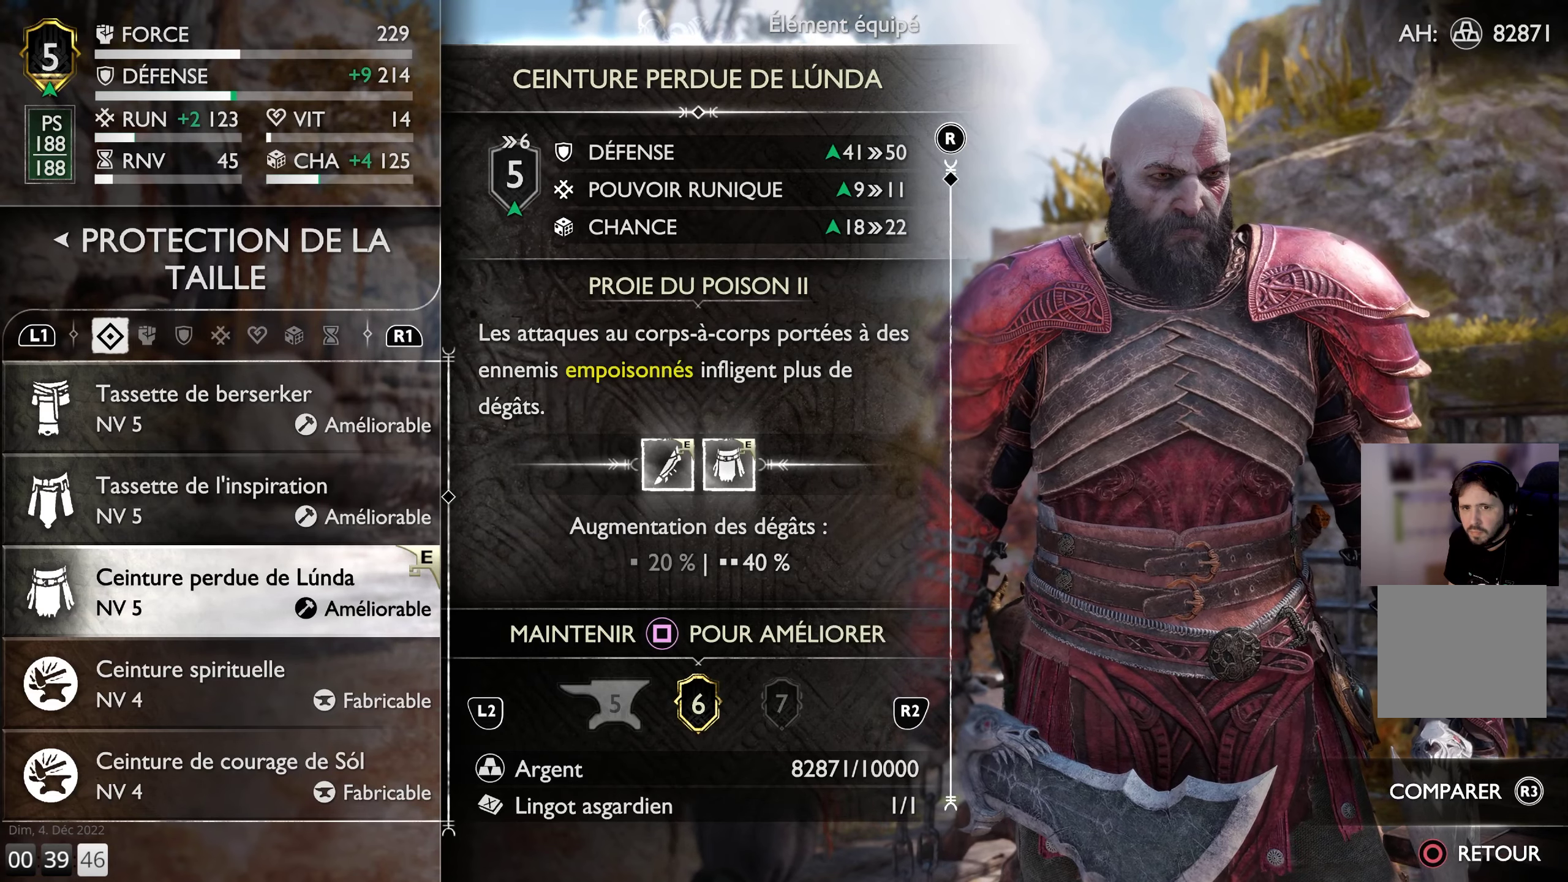
{"buttons": [], "left_stick": "center", "right_stick": "center", "events": []}
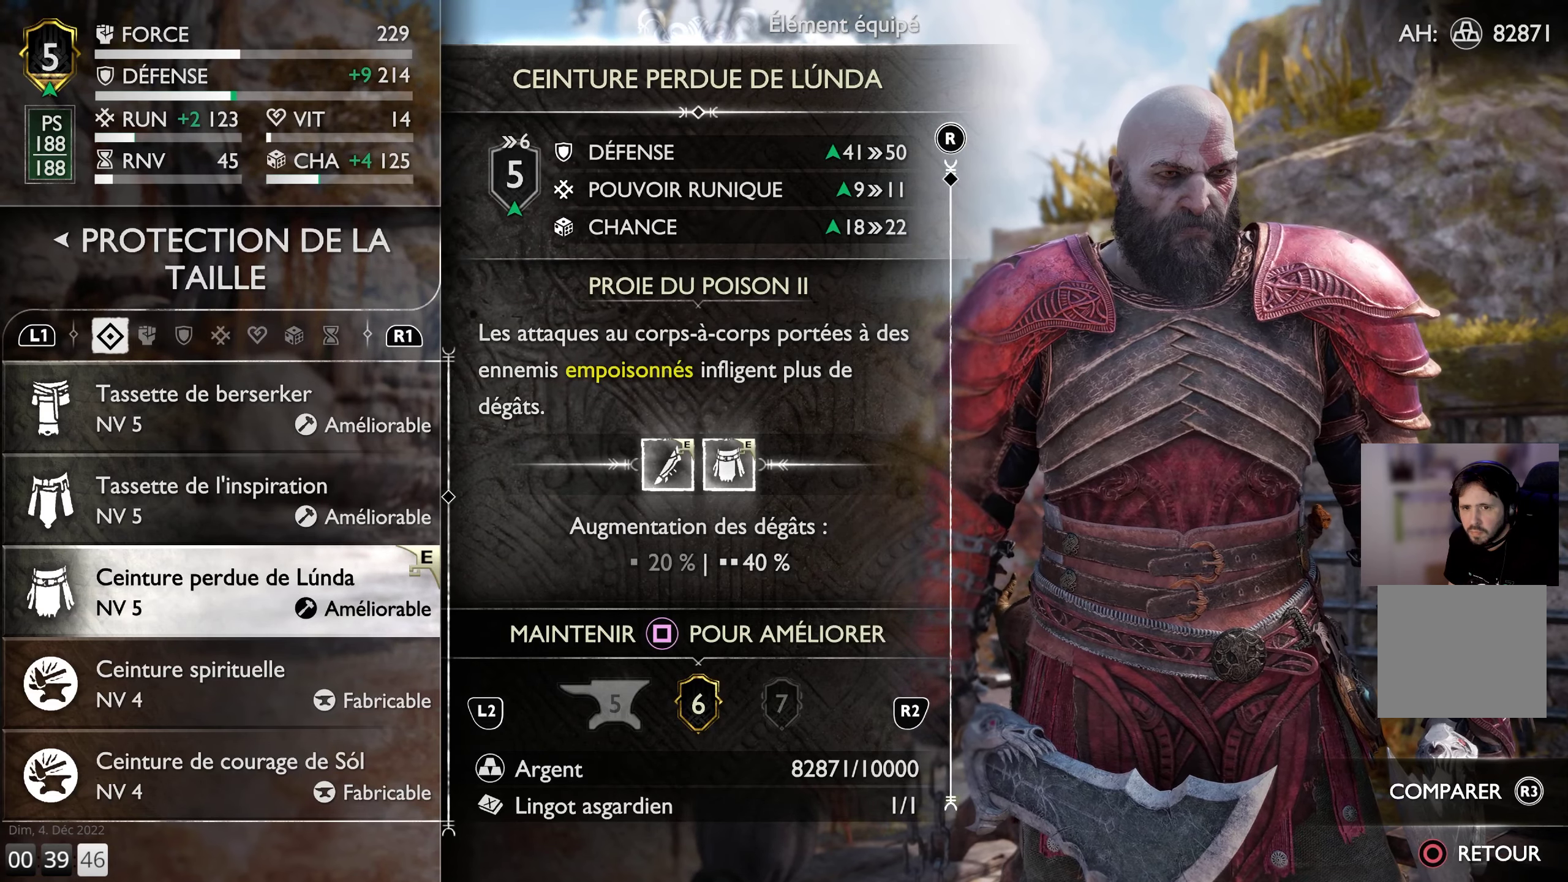
{"buttons": [], "left_stick": "center", "right_stick": "center", "events": []}
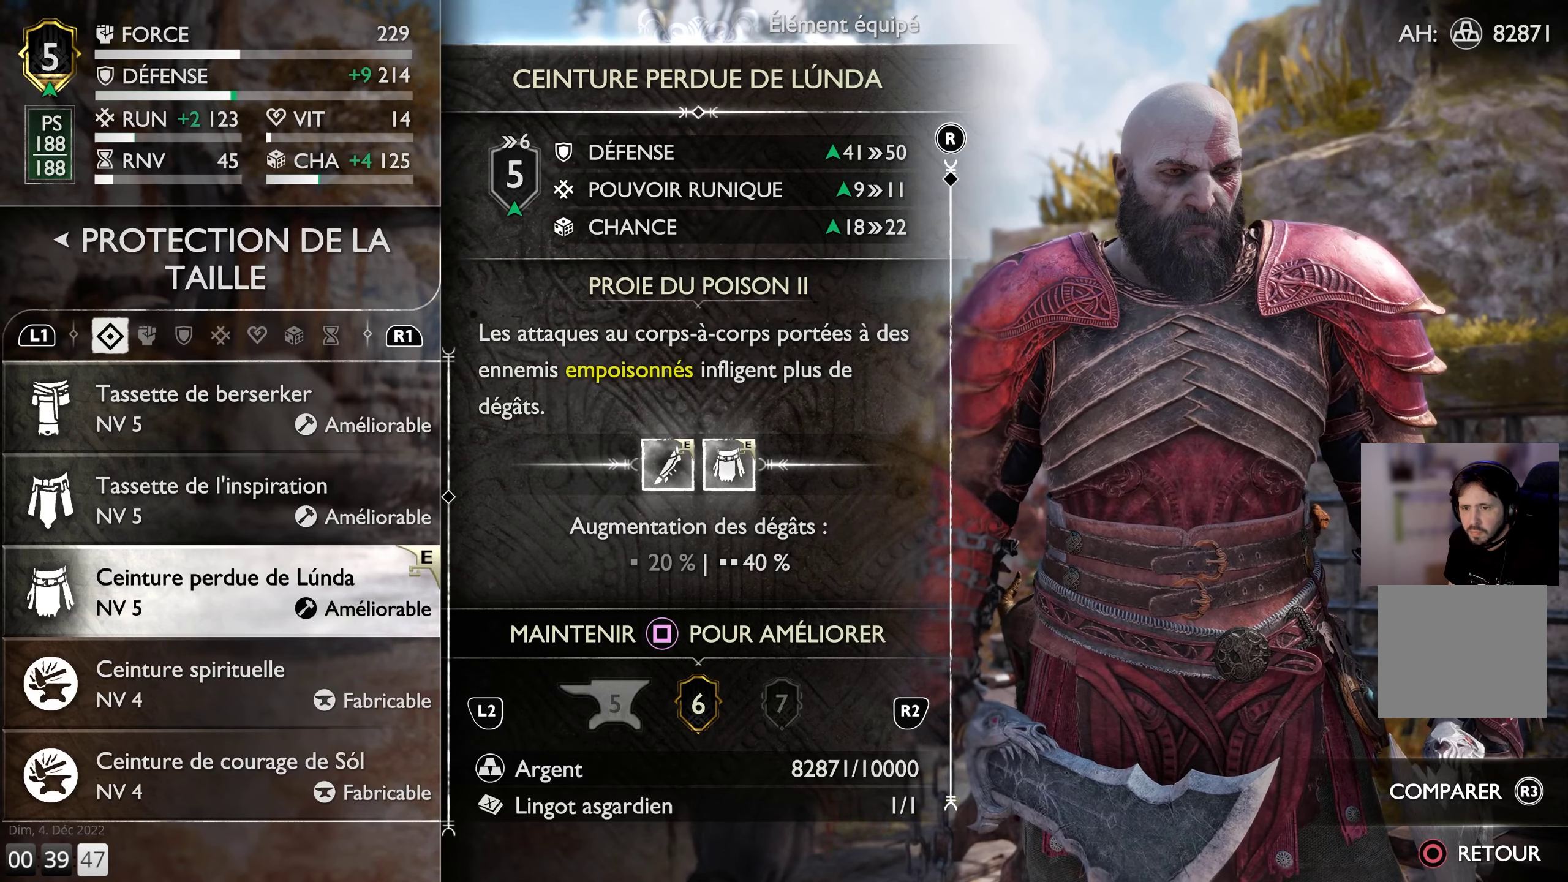
{"buttons": ["SQUARE"], "left_stick": "center", "right_stick": "center", "events": [[17, "SQUARE", "down"]]}
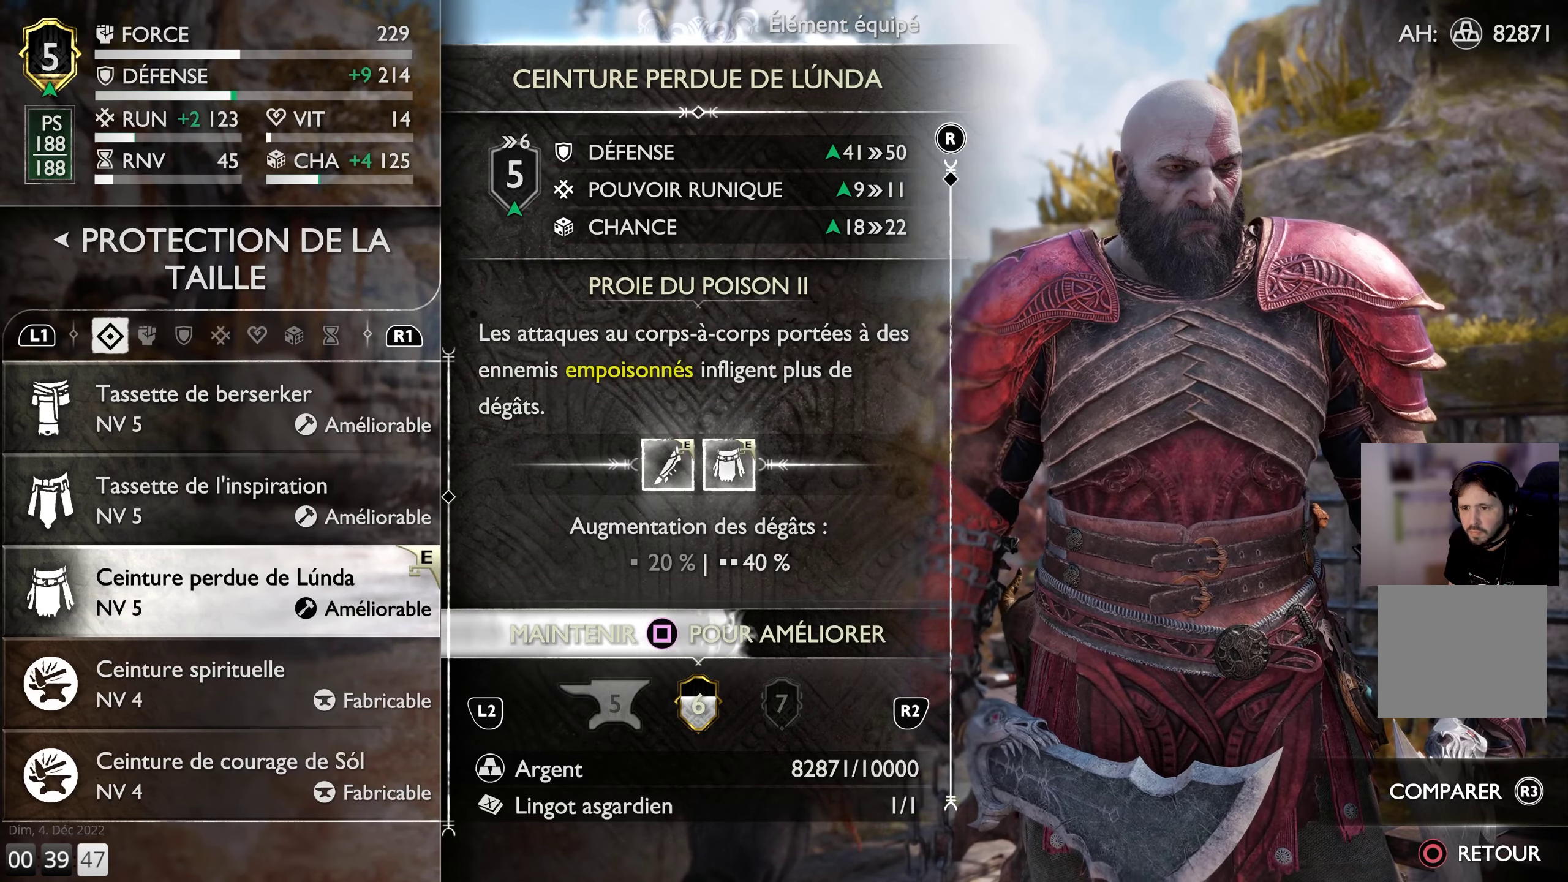
{"buttons": ["SQUARE"], "left_stick": "center", "right_stick": "center", "events": []}
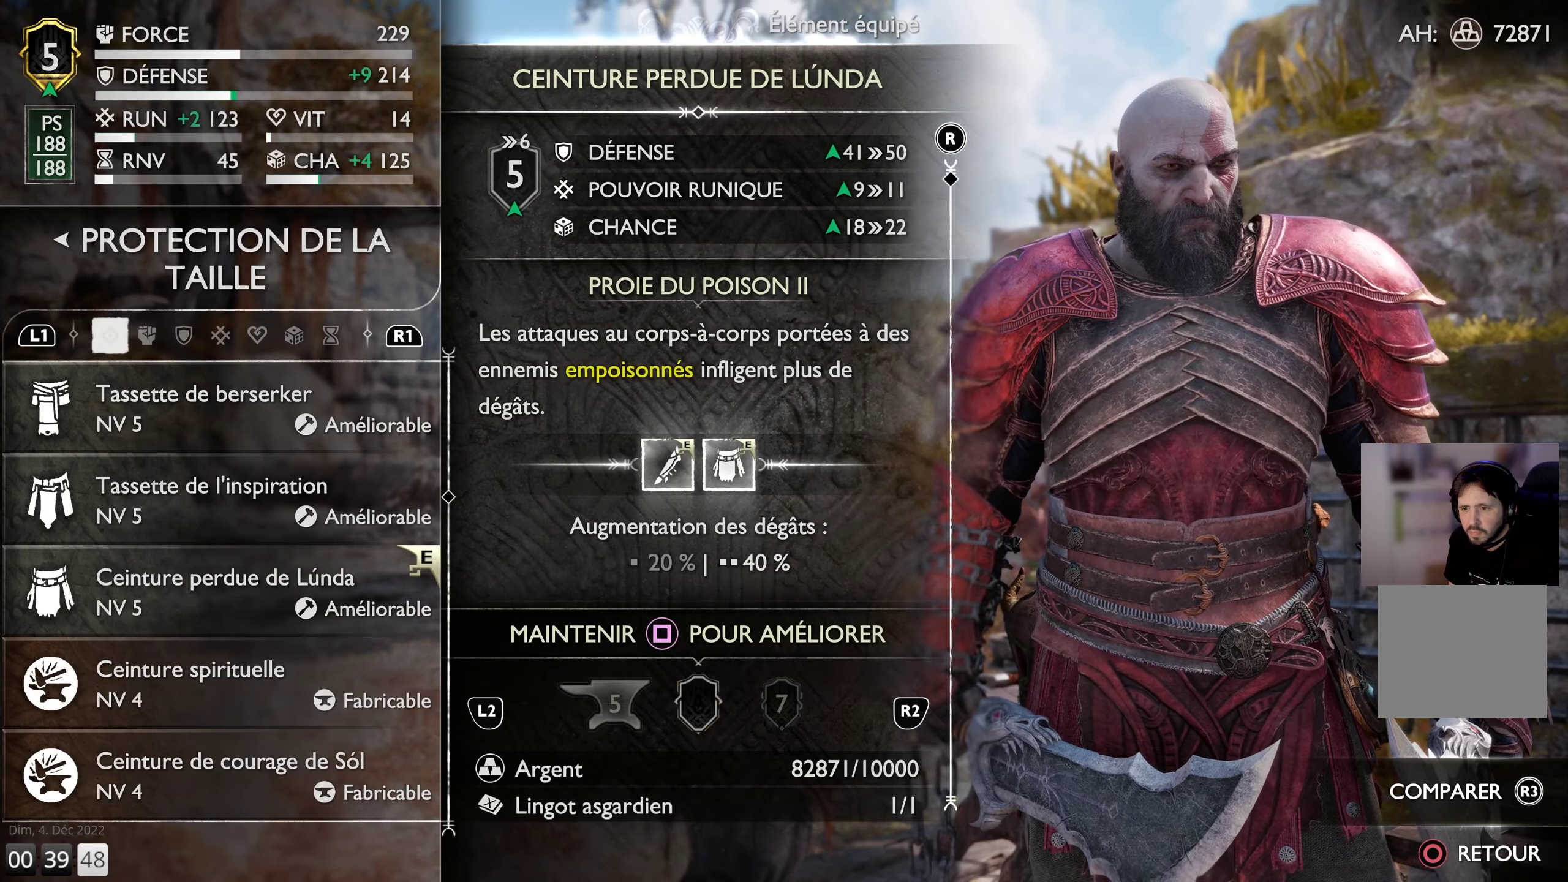
{"buttons": ["SQUARE"], "left_stick": "center", "right_stick": "center", "events": []}
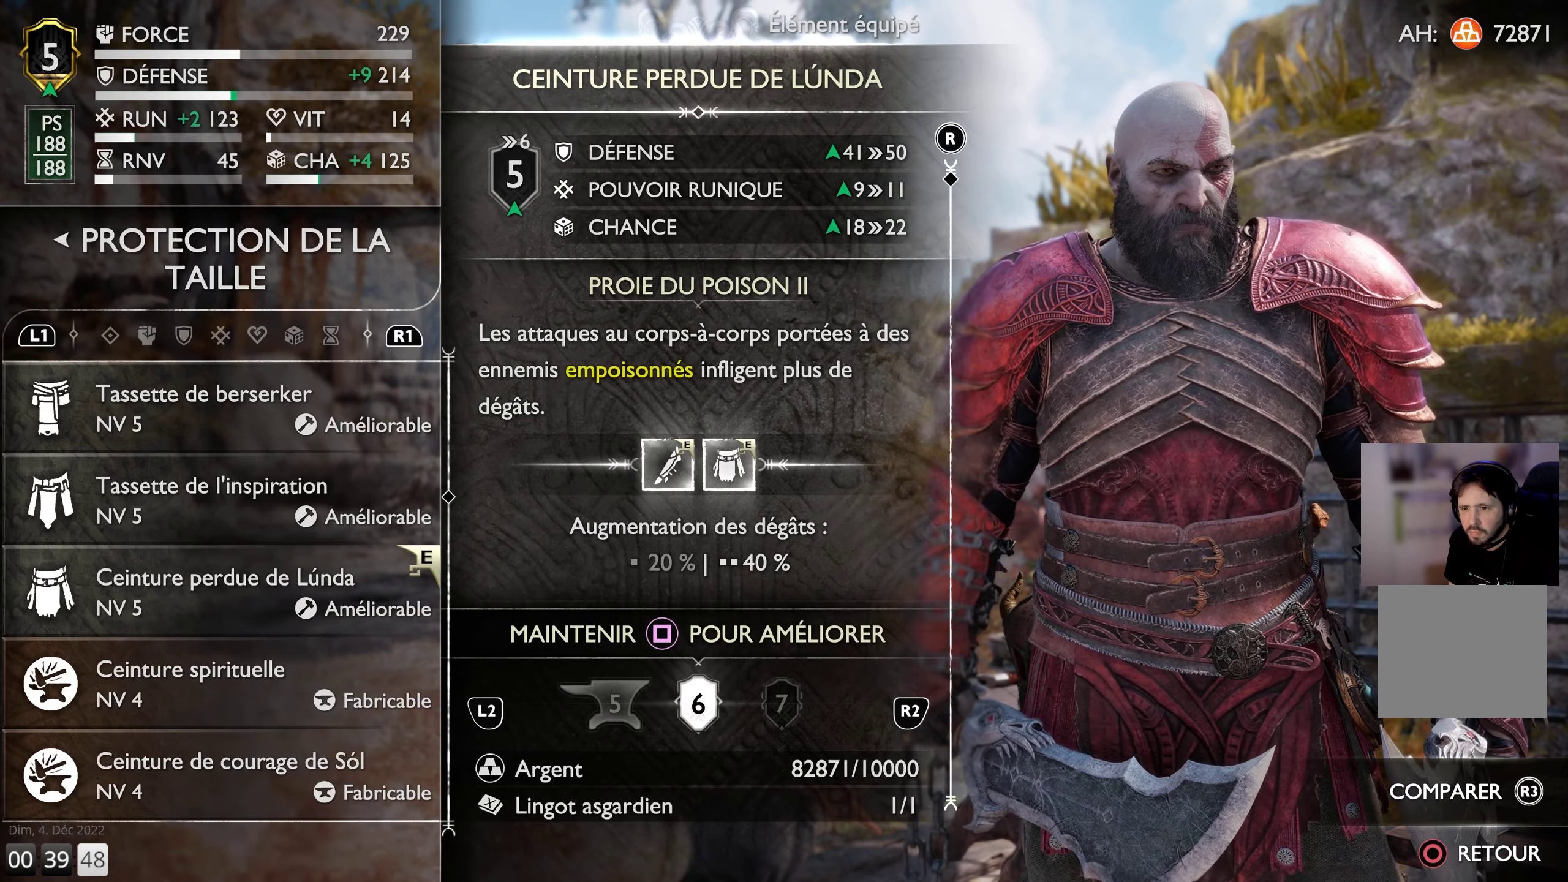
{"buttons": [], "left_stick": "center", "right_stick": "center", "events": [[300, "SQUARE", "up"]]}
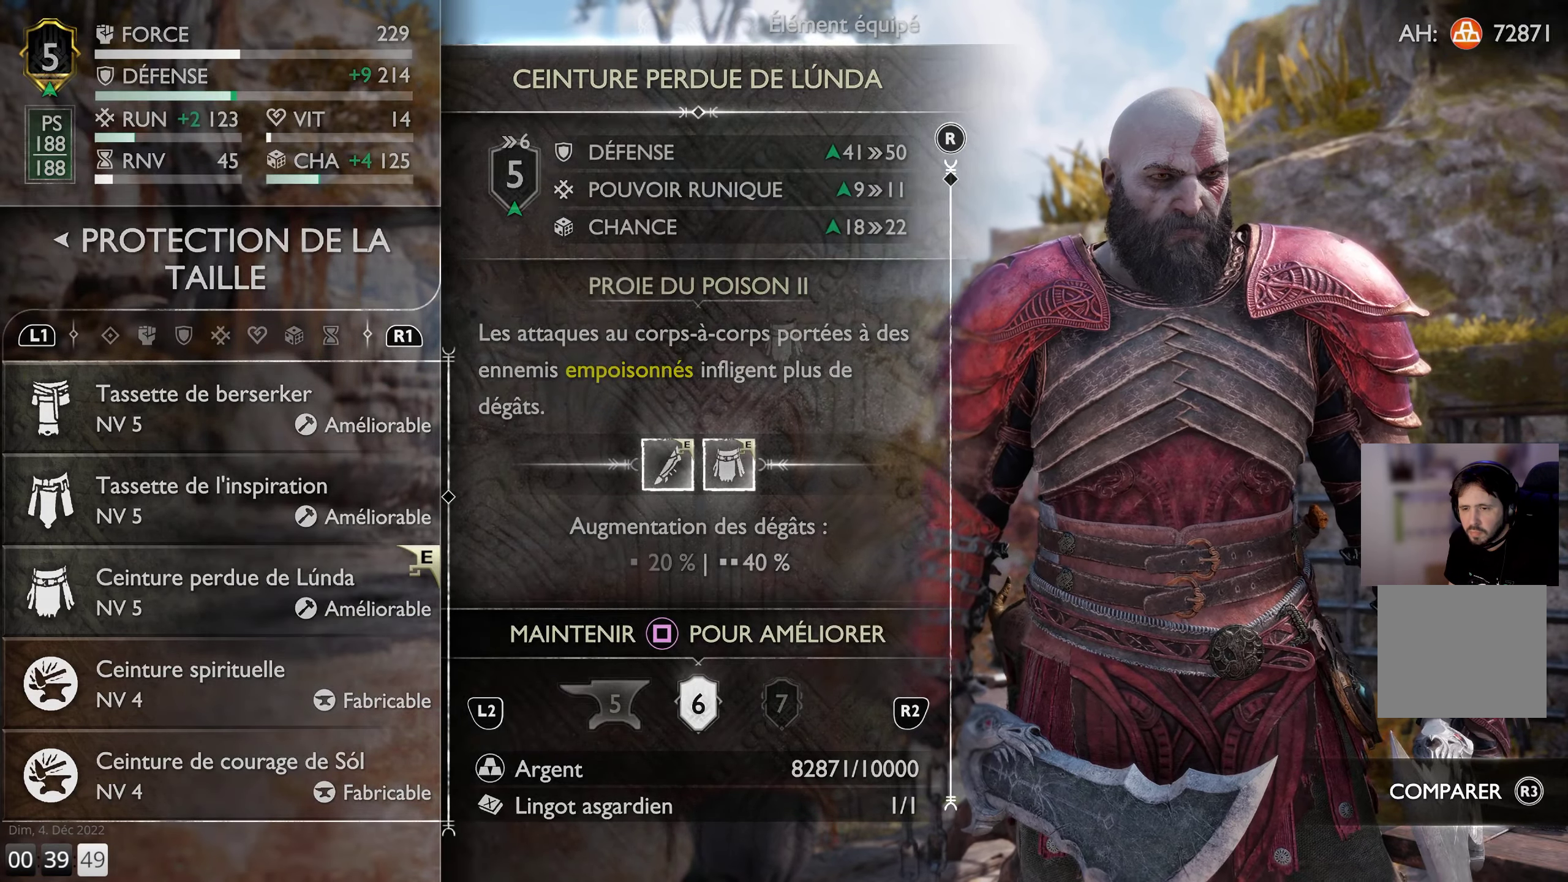
{"buttons": [], "left_stick": "center", "right_stick": "center", "events": []}
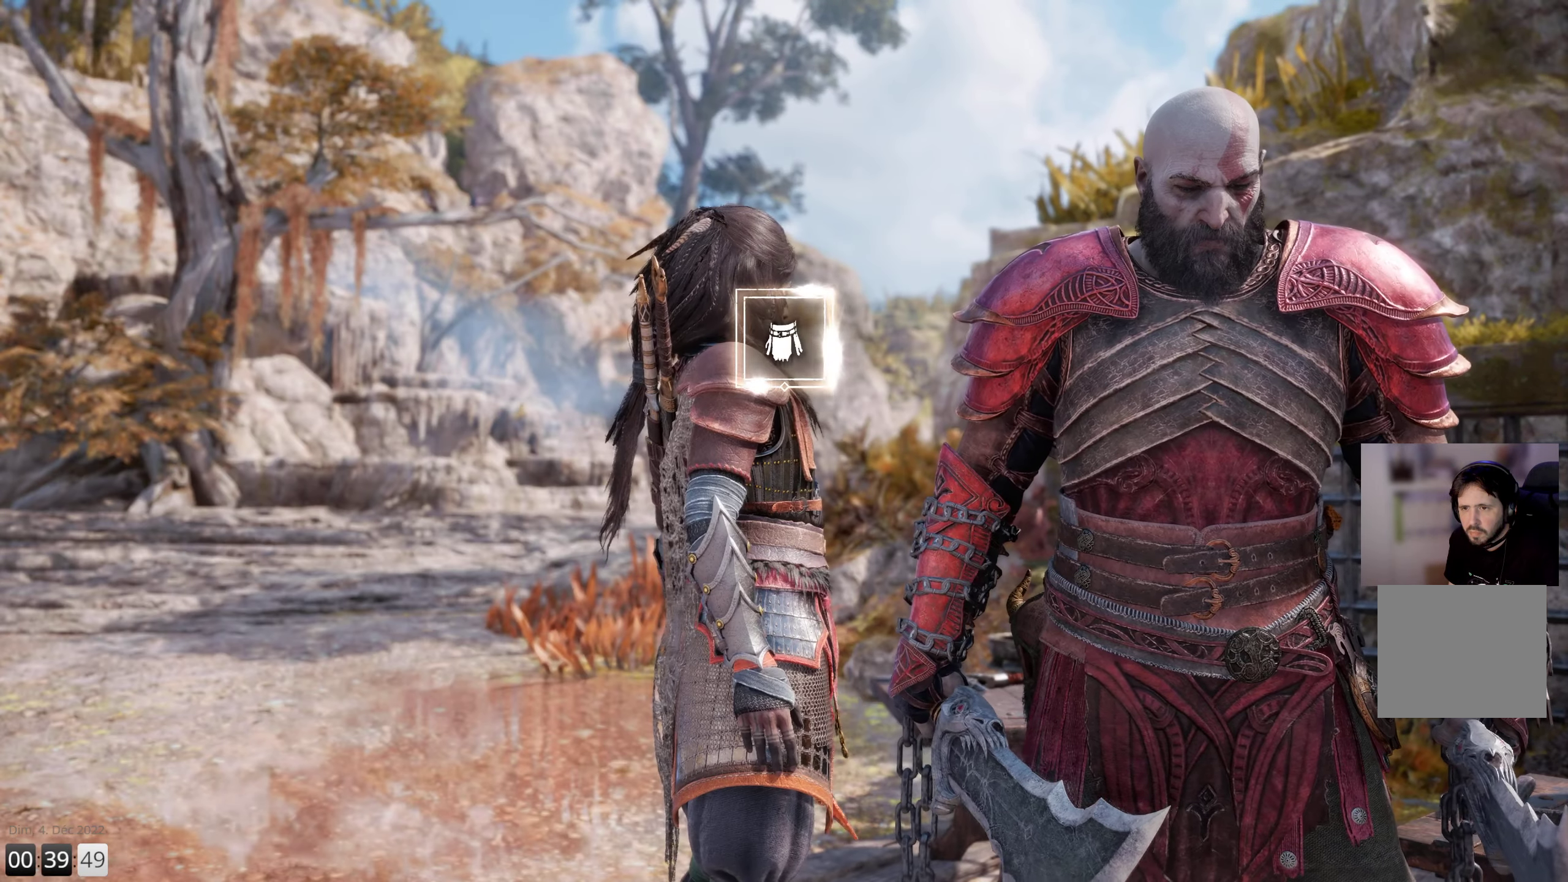
{"buttons": [], "left_stick": "center", "right_stick": "center", "events": []}
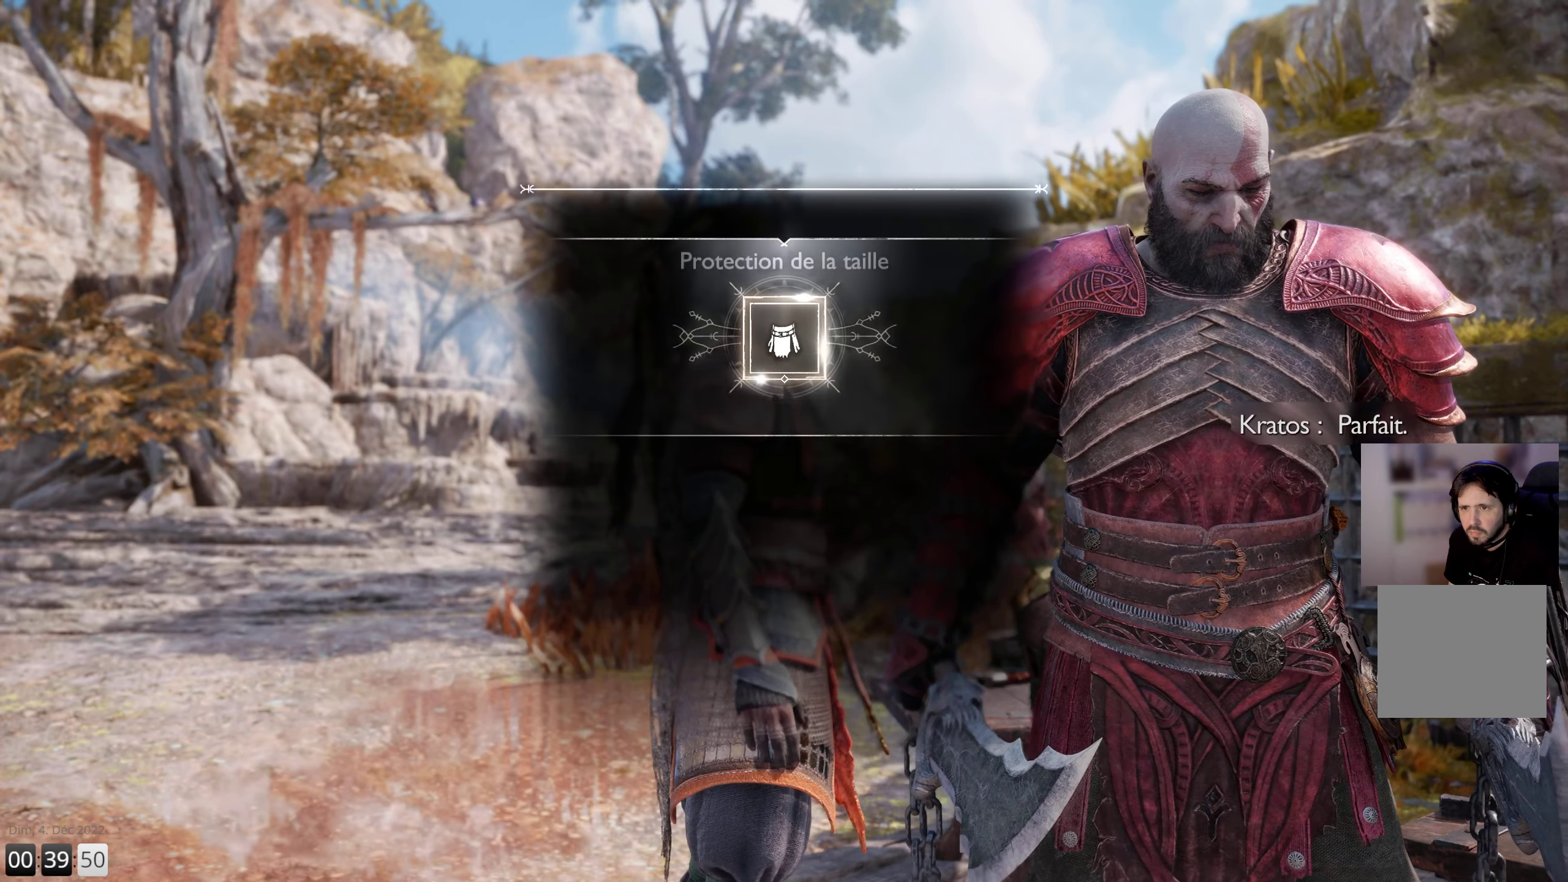
{"buttons": [], "left_stick": "center", "right_stick": "center", "events": []}
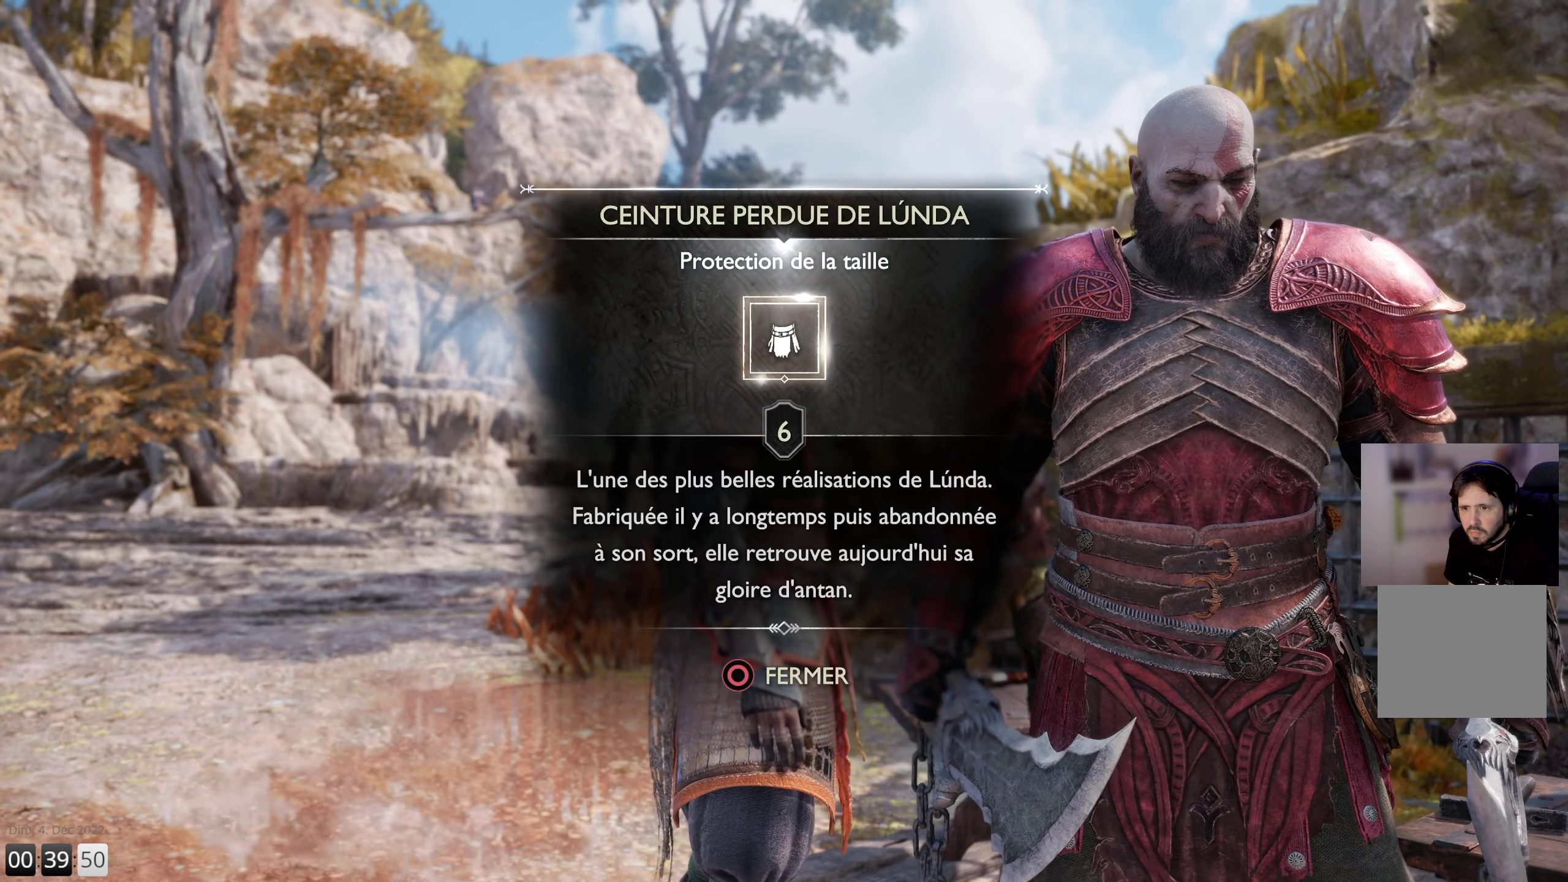
{"buttons": [], "left_stick": "center", "right_stick": "center", "events": [[300, "CIRCLE", "down"], [417, "CIRCLE", "up"]]}
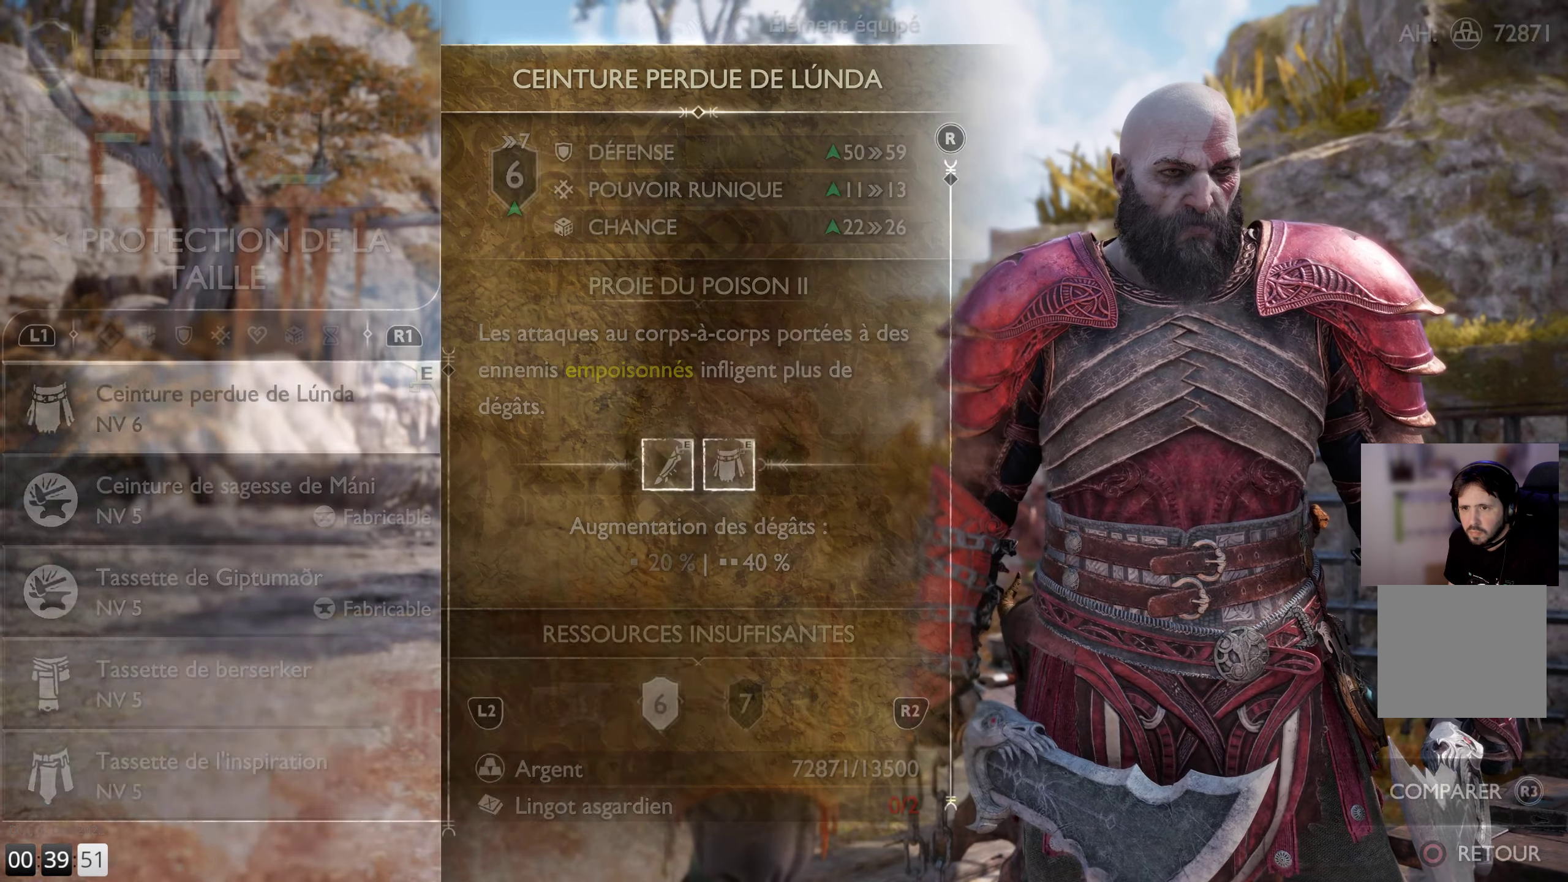
{"buttons": [], "left_stick": "center", "right_stick": "center", "events": []}
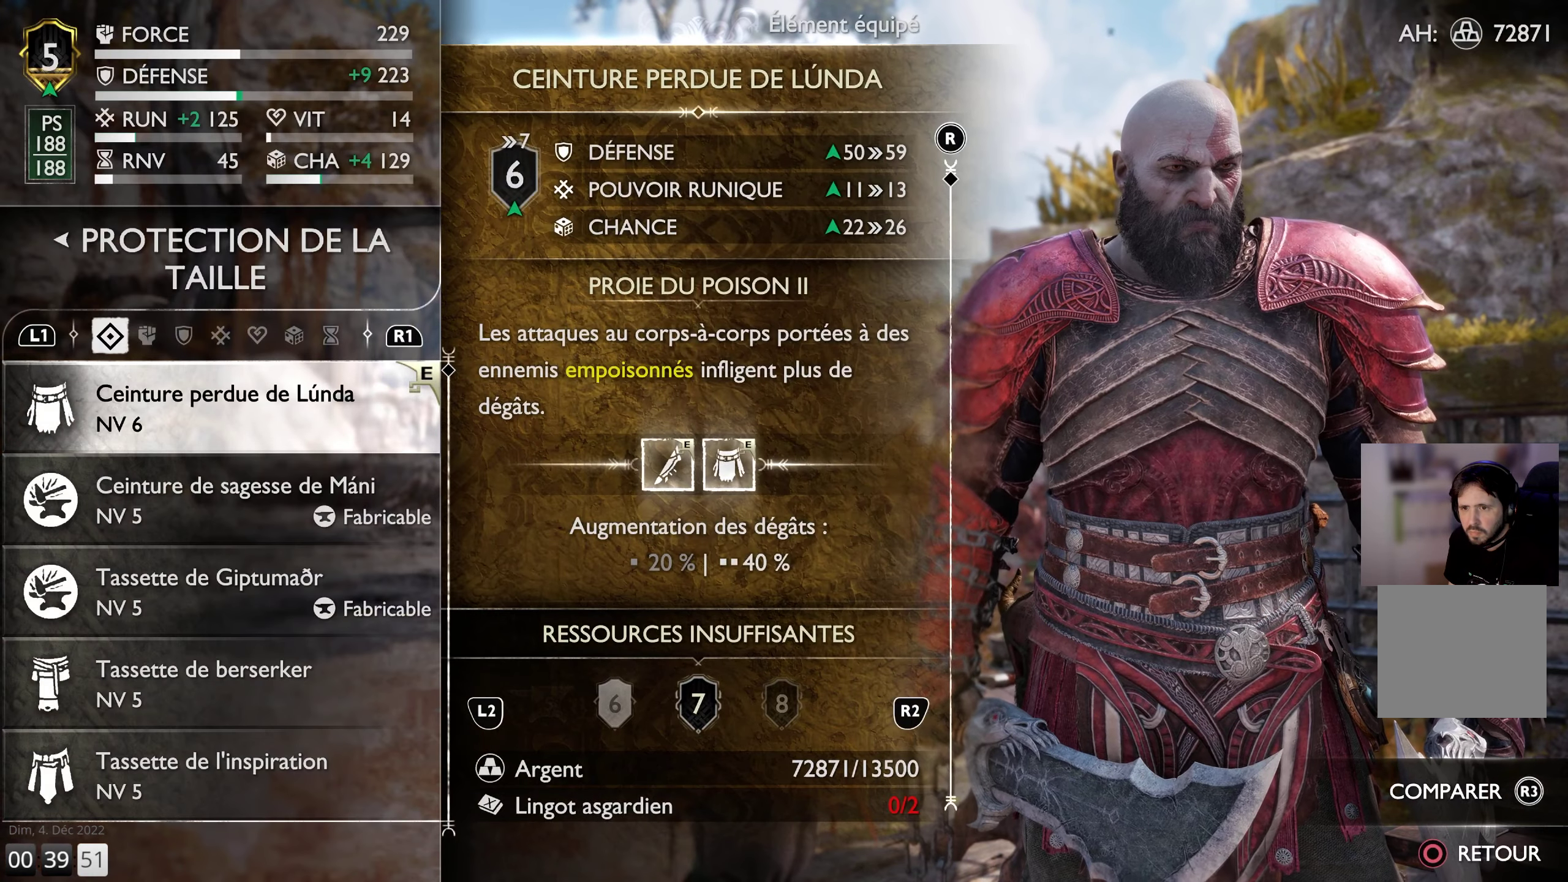
{"buttons": [], "left_stick": "center", "right_stick": "center", "events": []}
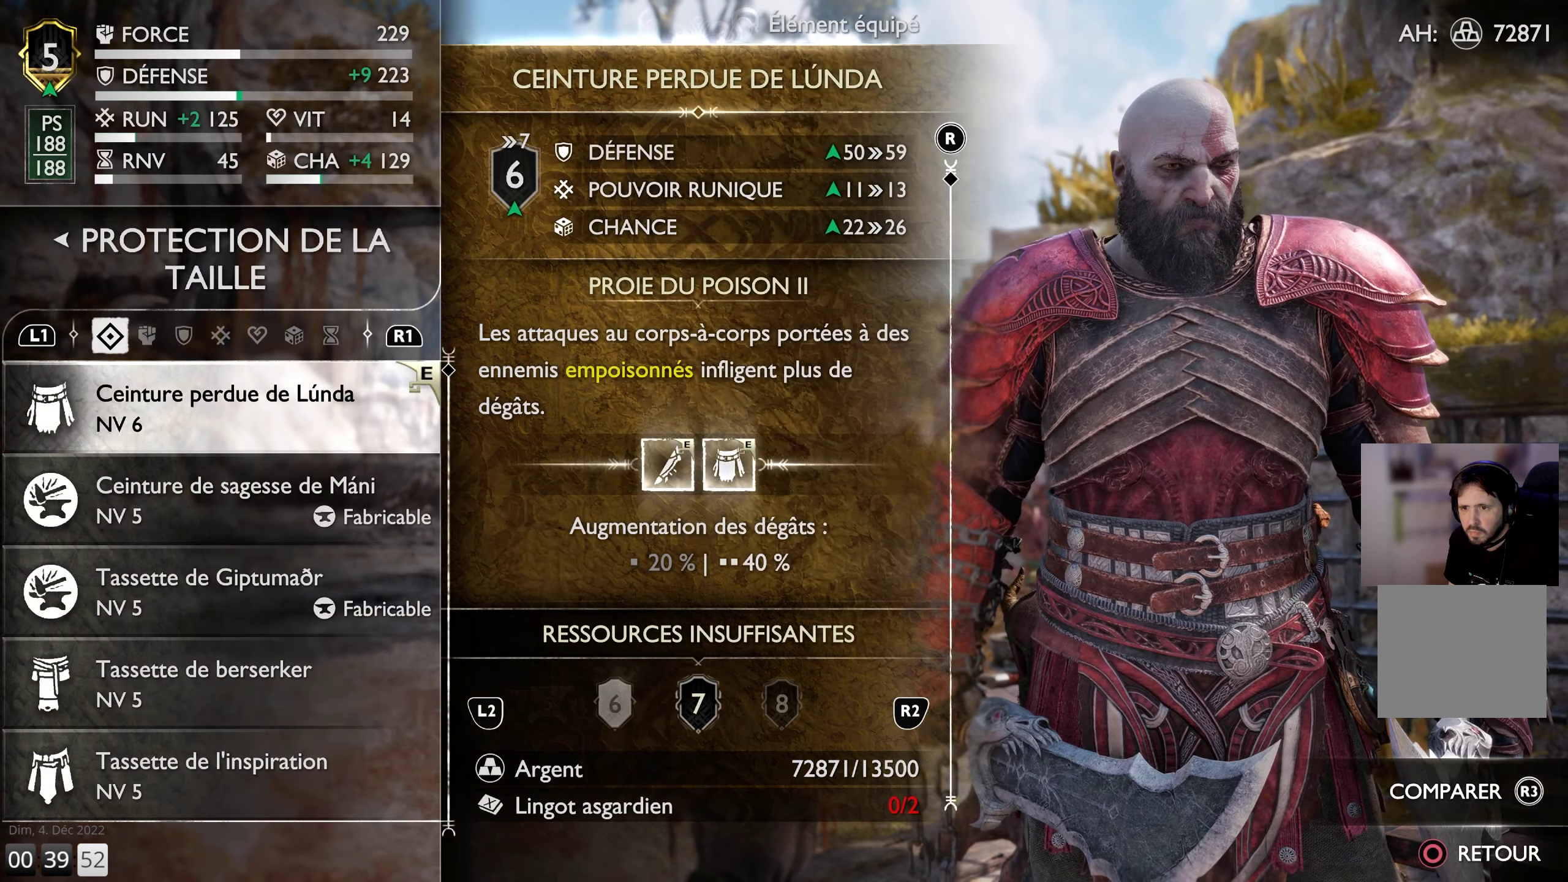
{"buttons": [], "left_stick": "center", "right_stick": "center", "events": []}
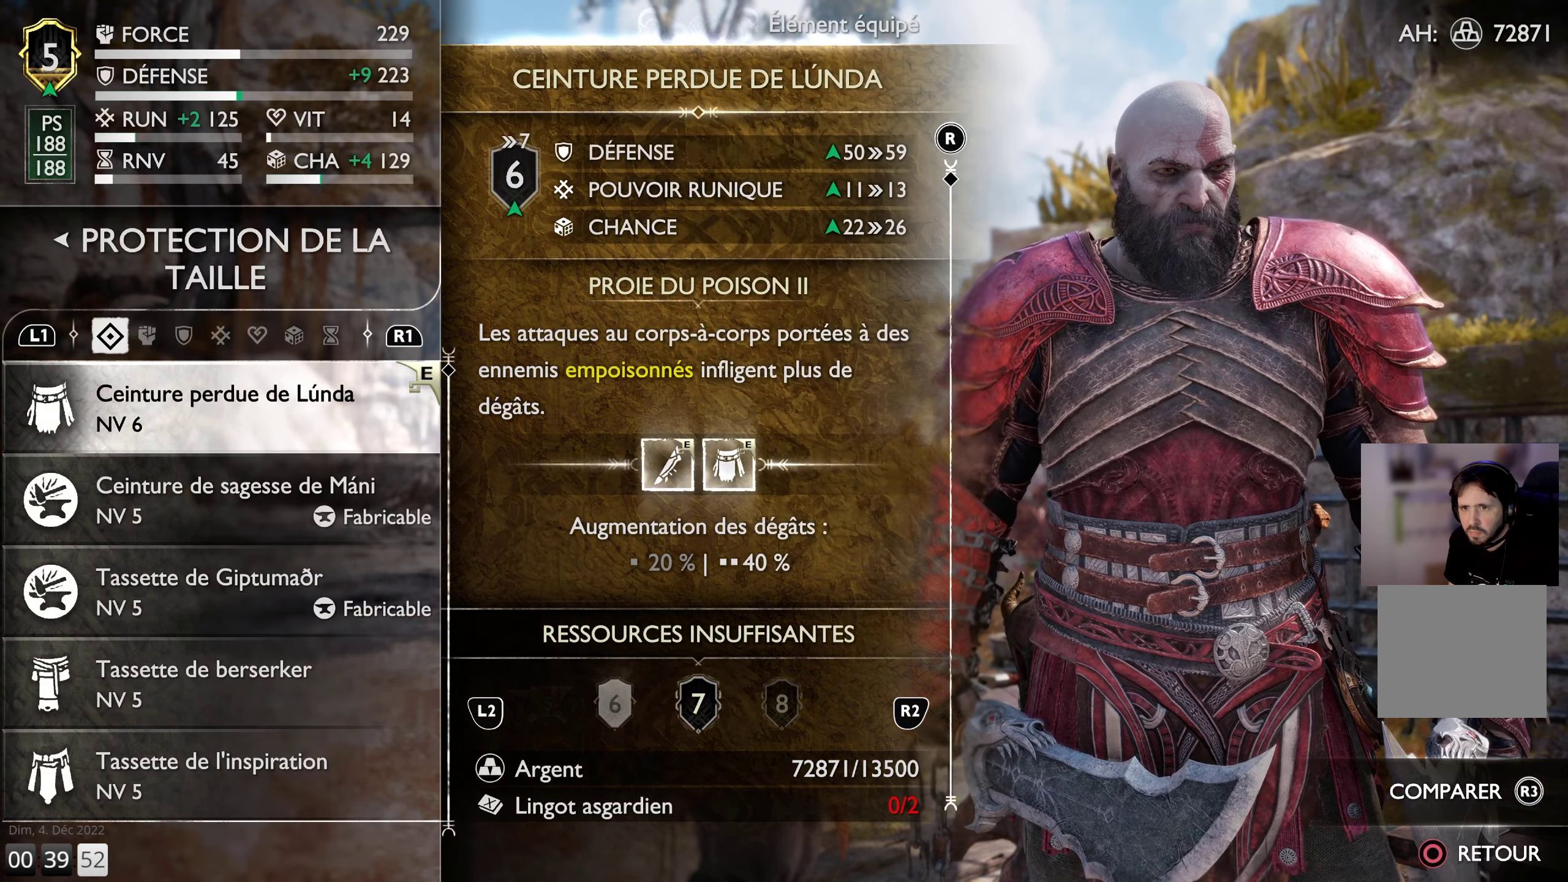
{"buttons": [], "left_stick": "center", "right_stick": "center", "events": []}
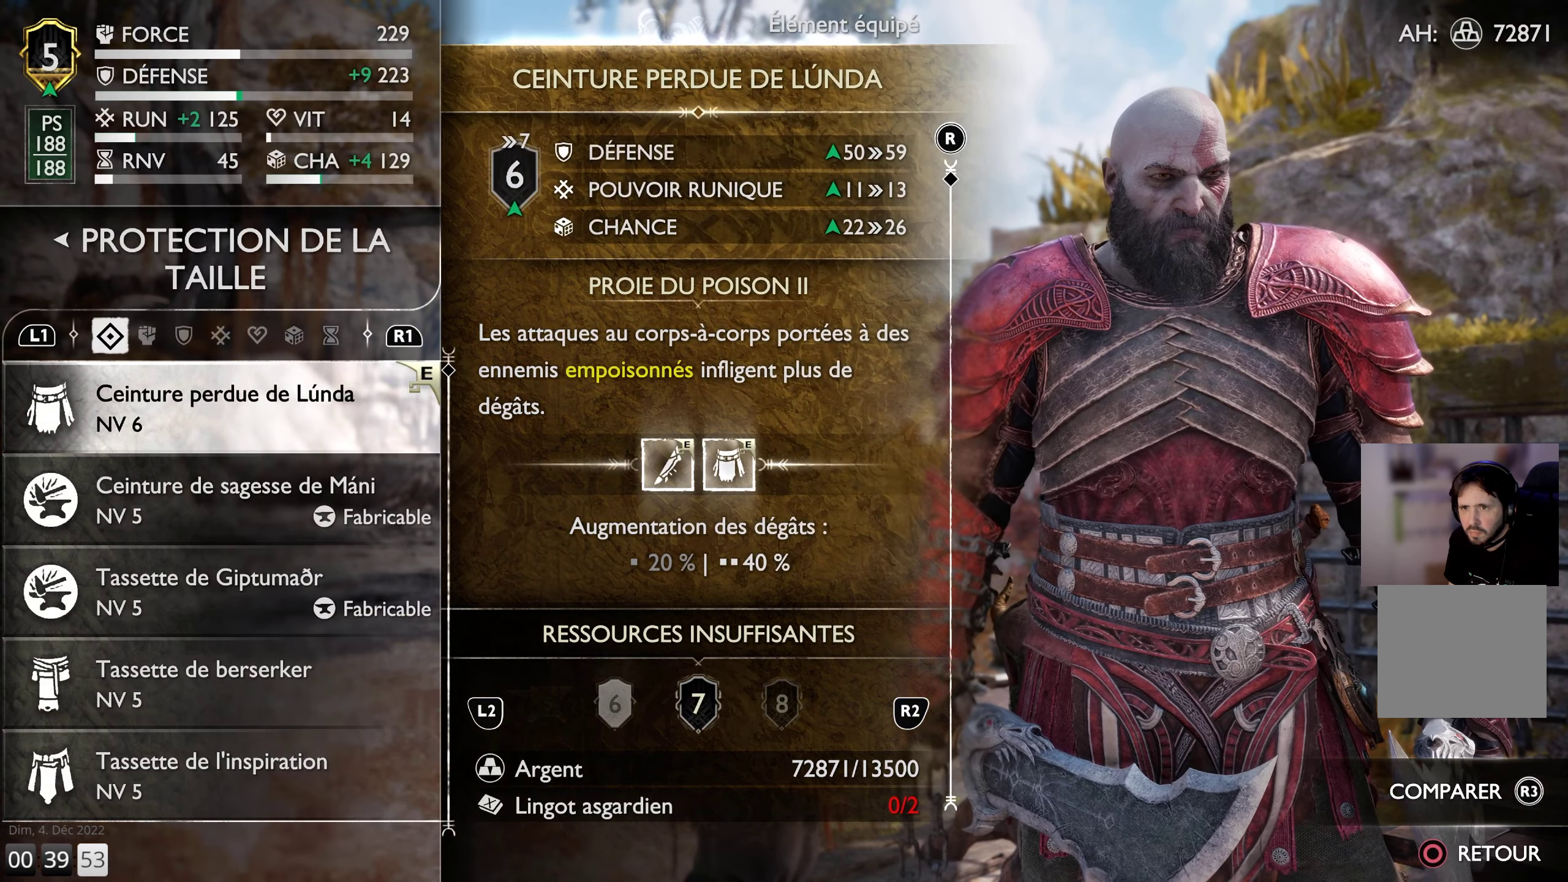
{"buttons": [], "left_stick": "center", "right_stick": "center", "events": []}
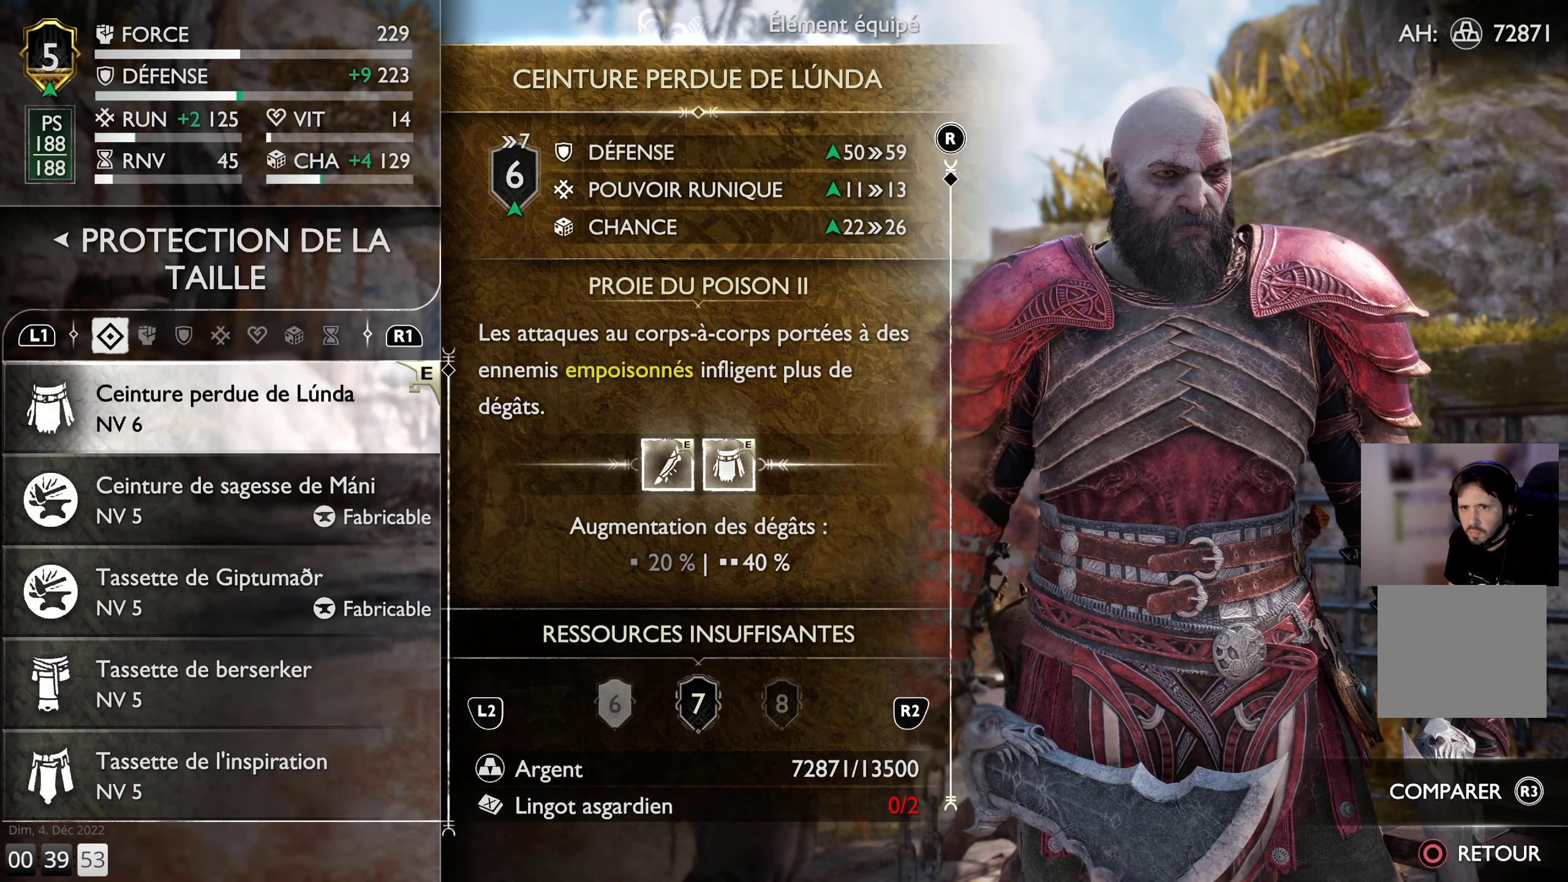
{"buttons": [], "left_stick": "center", "right_stick": "center", "events": []}
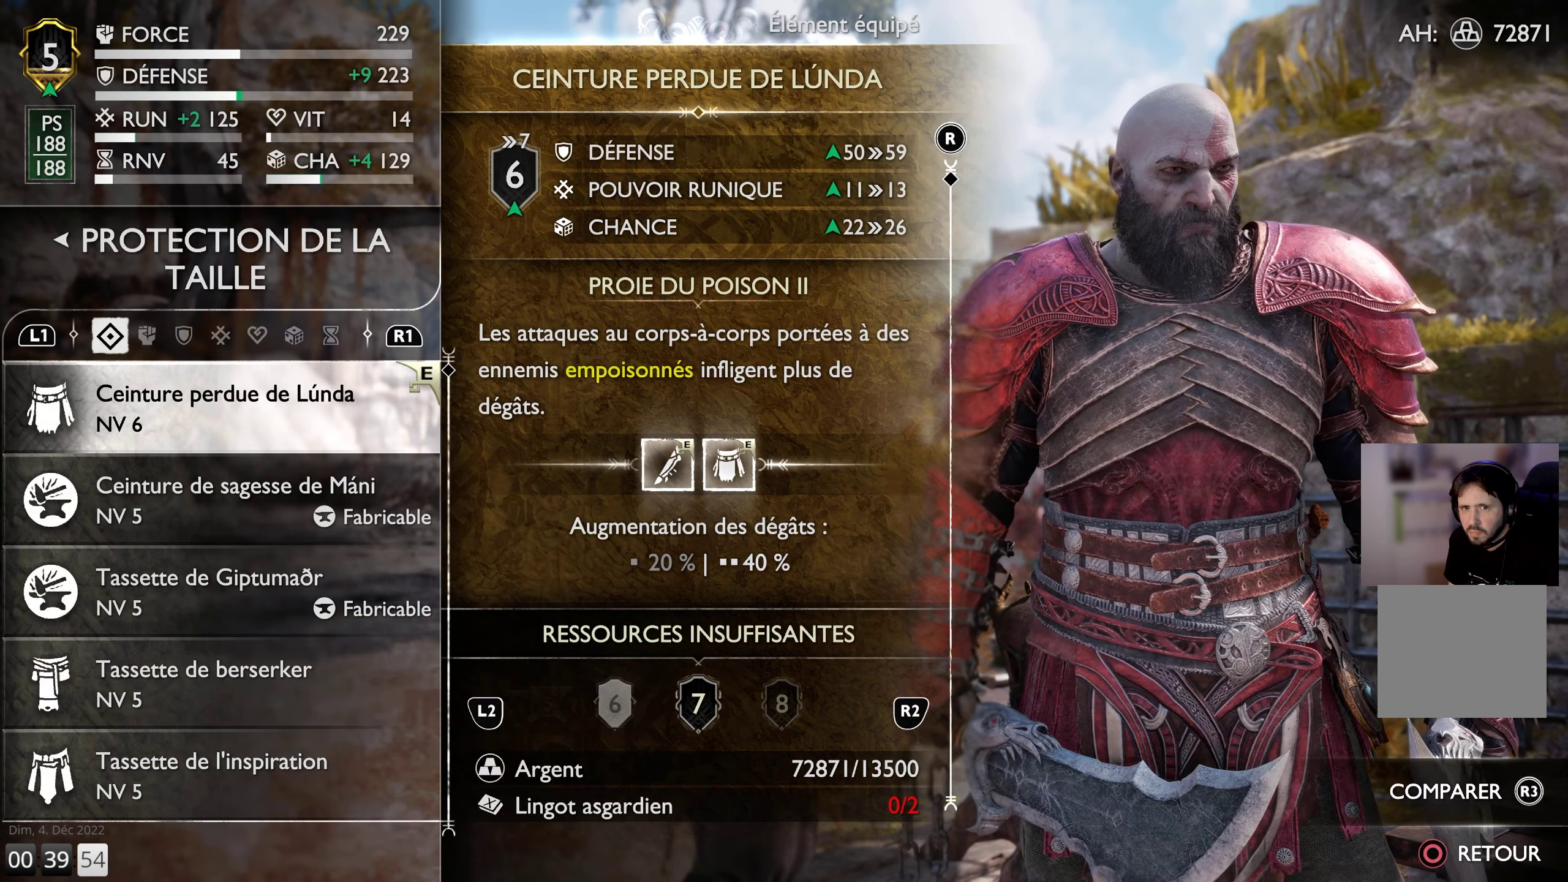
{"buttons": [], "left_stick": "center", "right_stick": "center", "events": []}
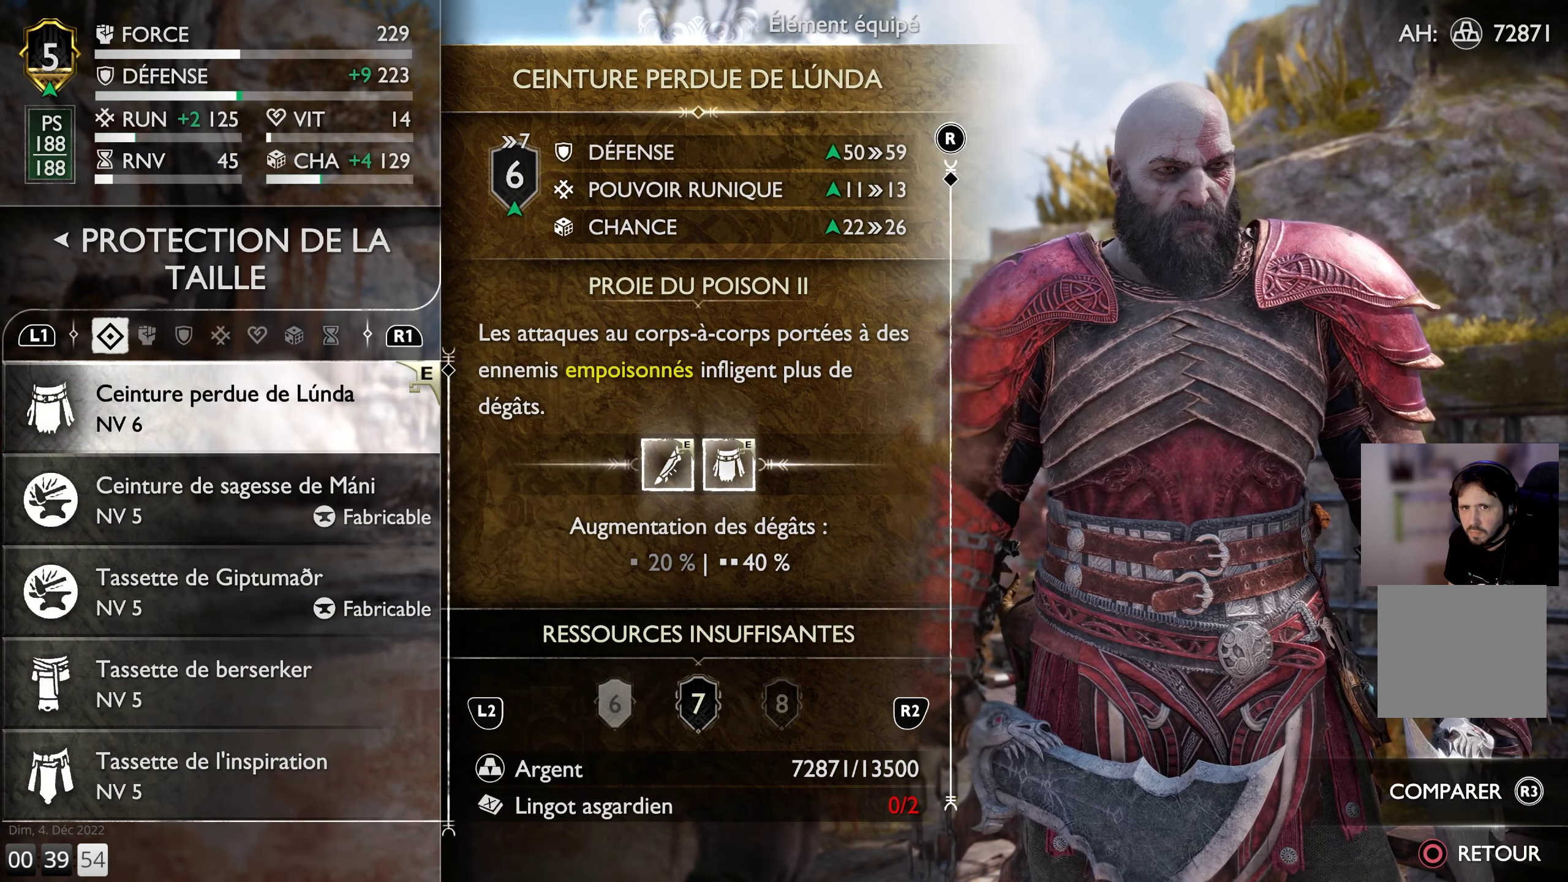
{"buttons": [], "left_stick": "center", "right_stick": "center", "events": []}
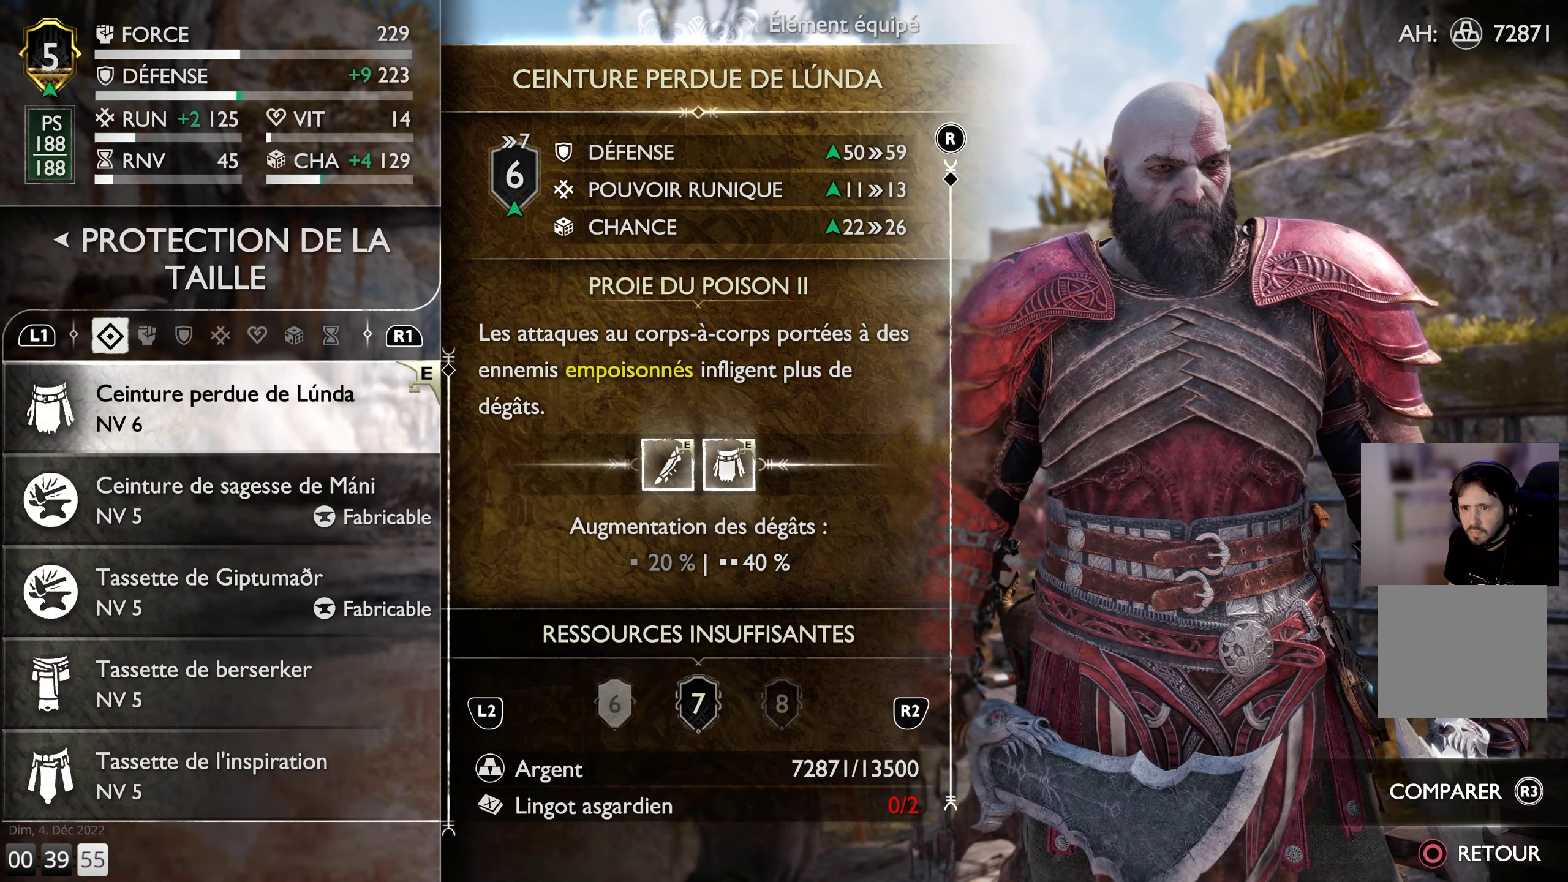
{"buttons": [], "left_stick": "center", "right_stick": "center", "events": [[100, "DPAD_DOWN", "down"], [216, "DPAD_DOWN", "up"]]}
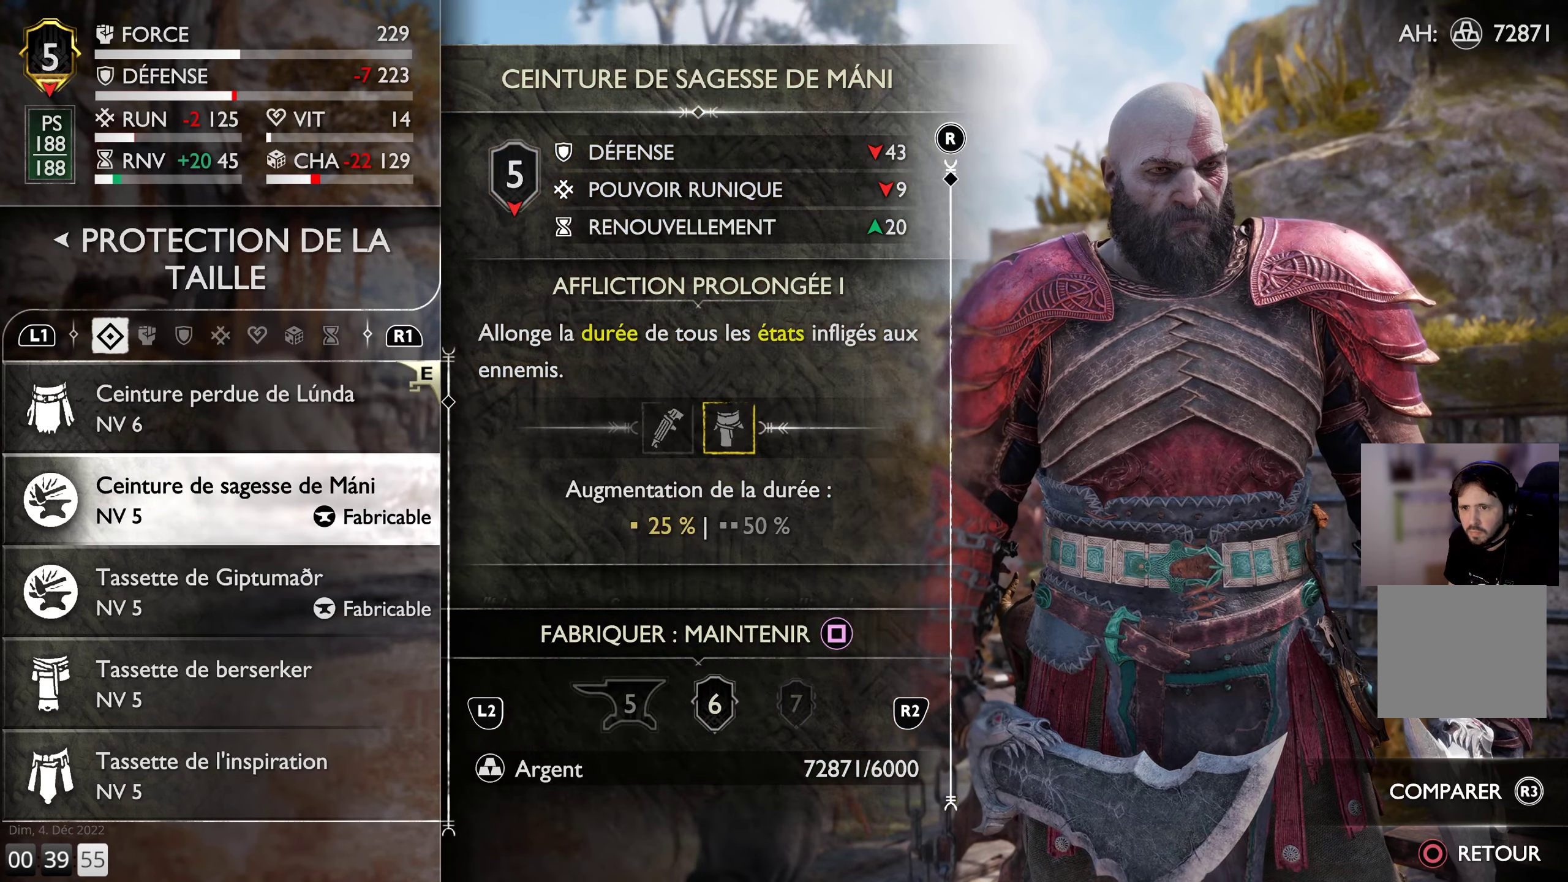
{"buttons": [], "left_stick": "center", "right_stick": "center", "events": [[233, "DPAD_UP", "down"], [350, "DPAD_UP", "up"]]}